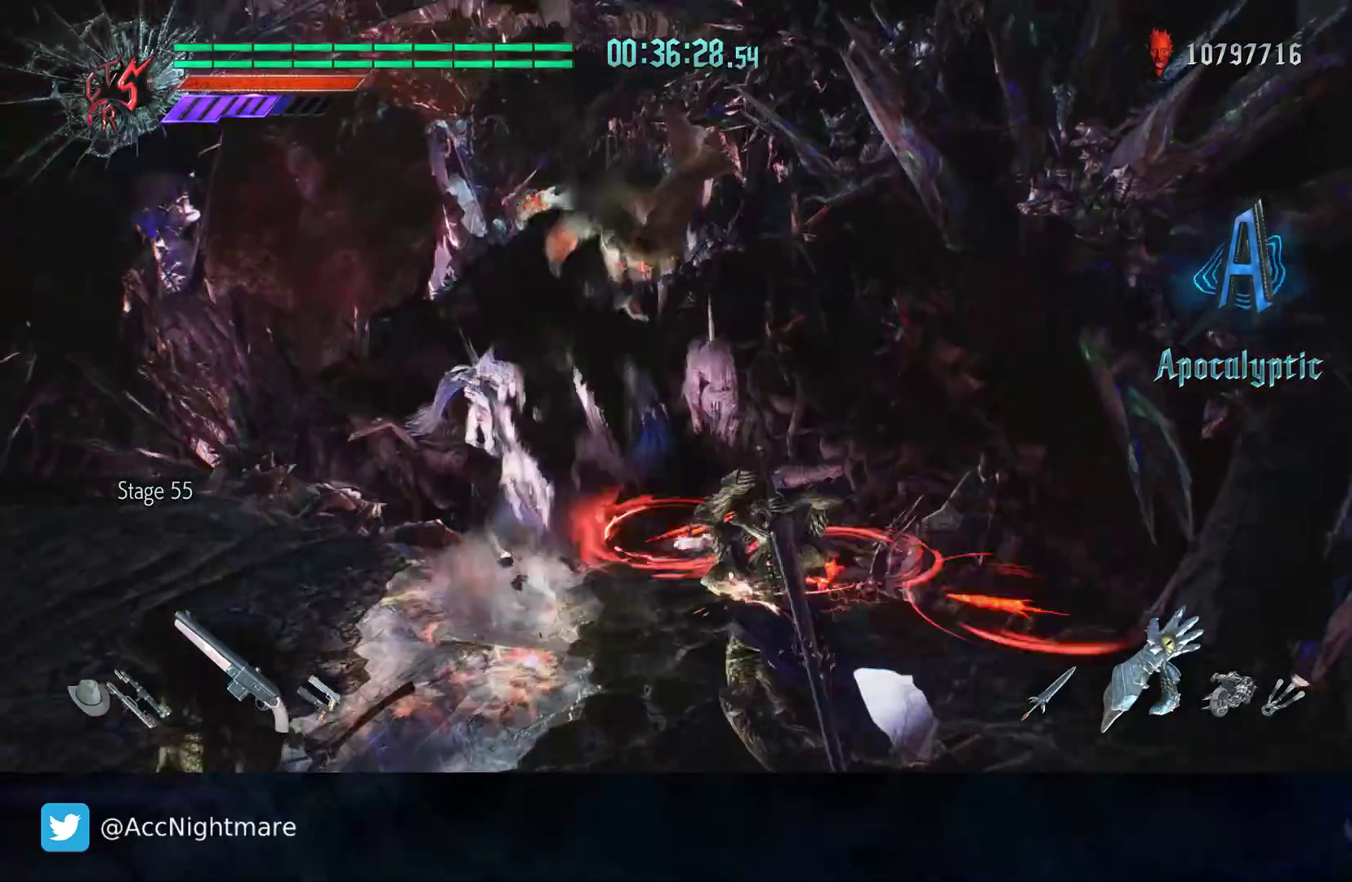
Gameplay with a controller (PlayStation layout); each line is a JSON object with the inputs held at the frame after it. "events" lists button and stick changes between this image and that frame as [ms after this image, input, new state], when the widget could be followed in between. Not read: R1.
{"buttons": ["R2"], "left_stick": "center", "right_stick": "center", "events": [[17, "R2", "up"], [50, "left_stick", "center"], [233, "R2", "down"], [233, "SQUARE", "down"], [300, "SQUARE", "up"], [383, "SQUARE", "down"], [483, "SQUARE", "up"]]}
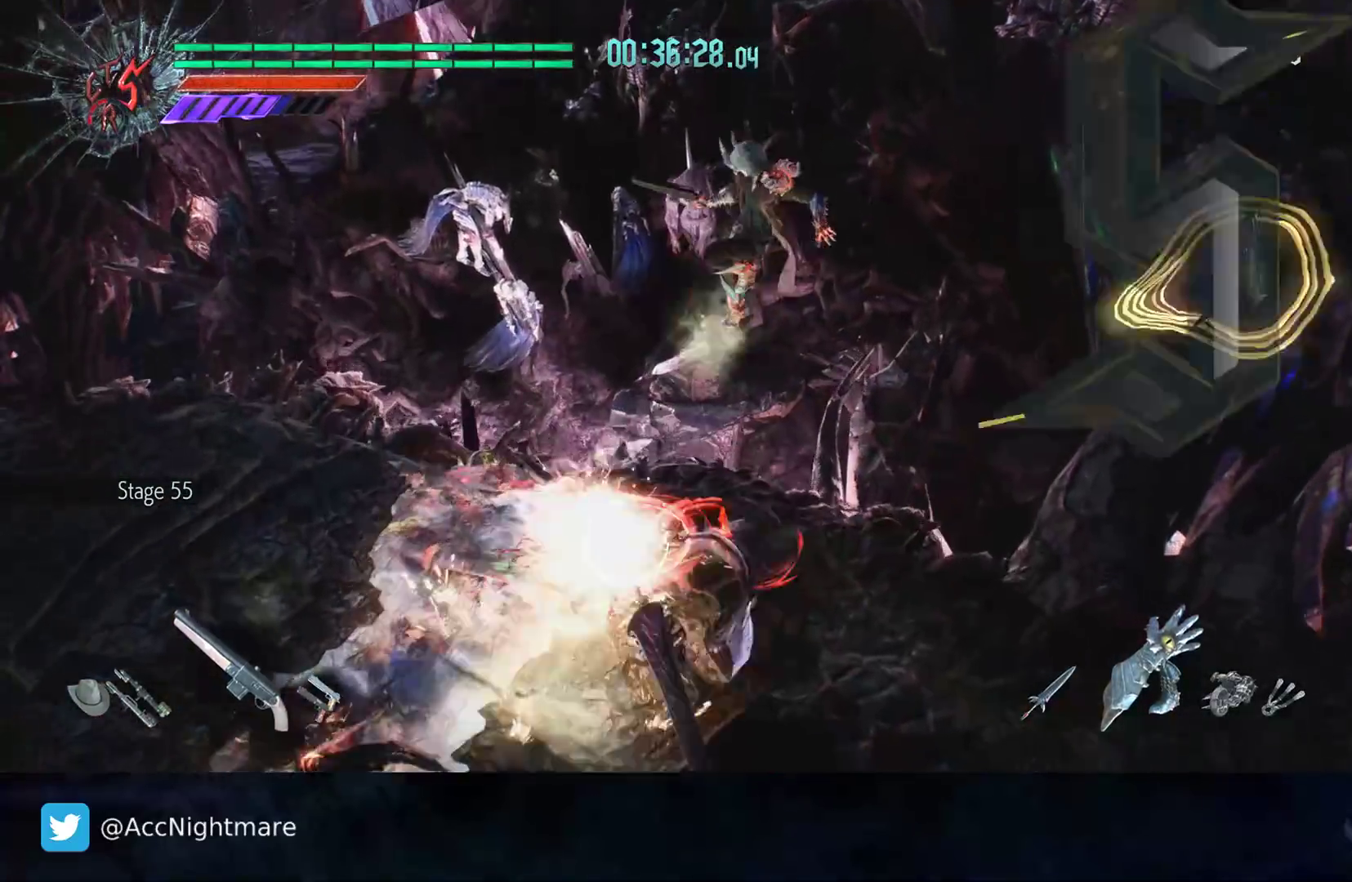
{"buttons": [], "left_stick": "left", "right_stick": "center", "events": [[117, "R2", "up"], [450, "left_stick", "left"]]}
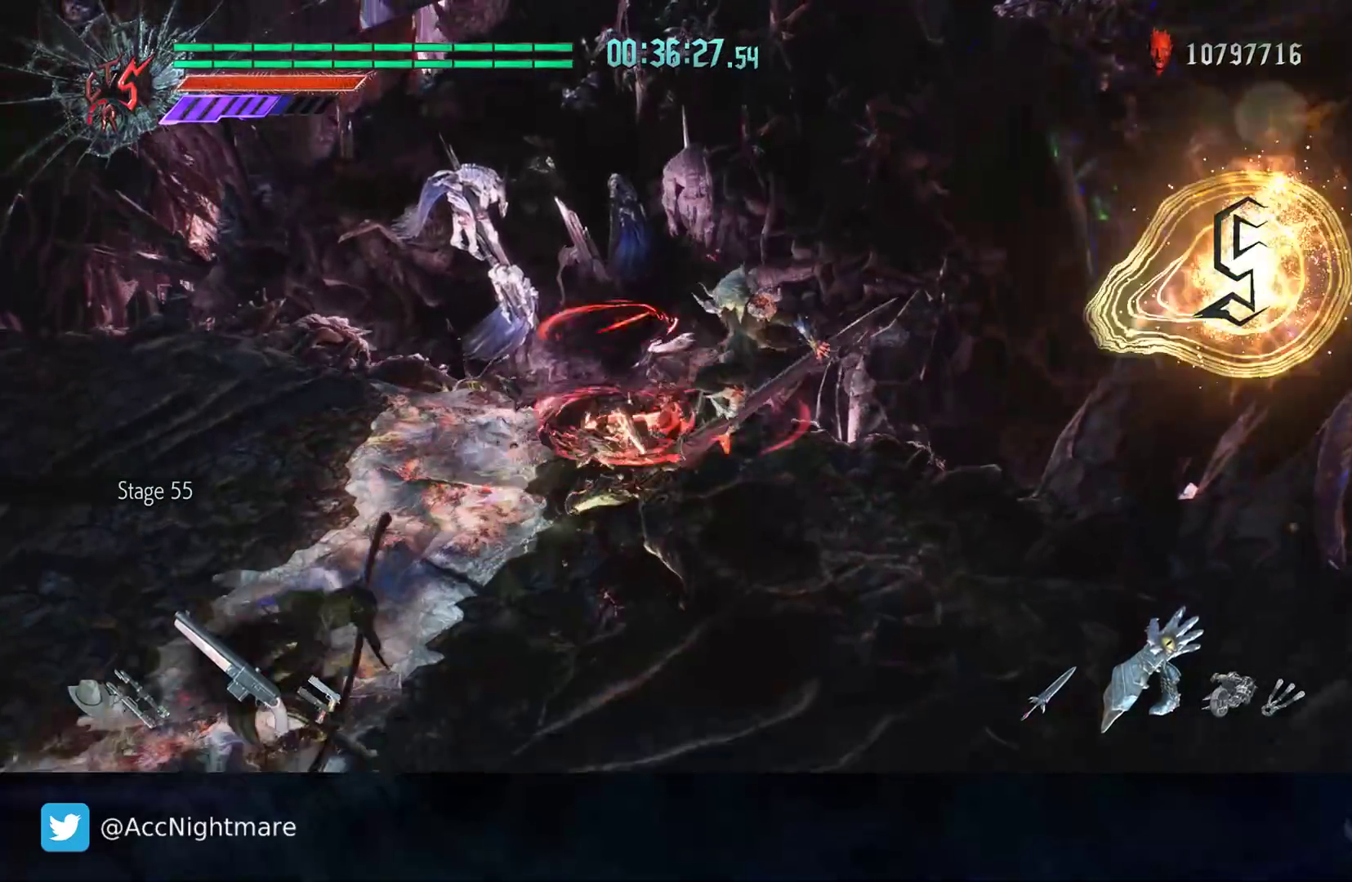
{"buttons": ["R2"], "left_stick": "center", "right_stick": "center", "events": [[200, "left_stick", "center"], [217, "R2", "down"], [233, "TRIANGLE", "down"], [317, "TRIANGLE", "up"], [400, "TRIANGLE", "down"], [467, "TRIANGLE", "up"]]}
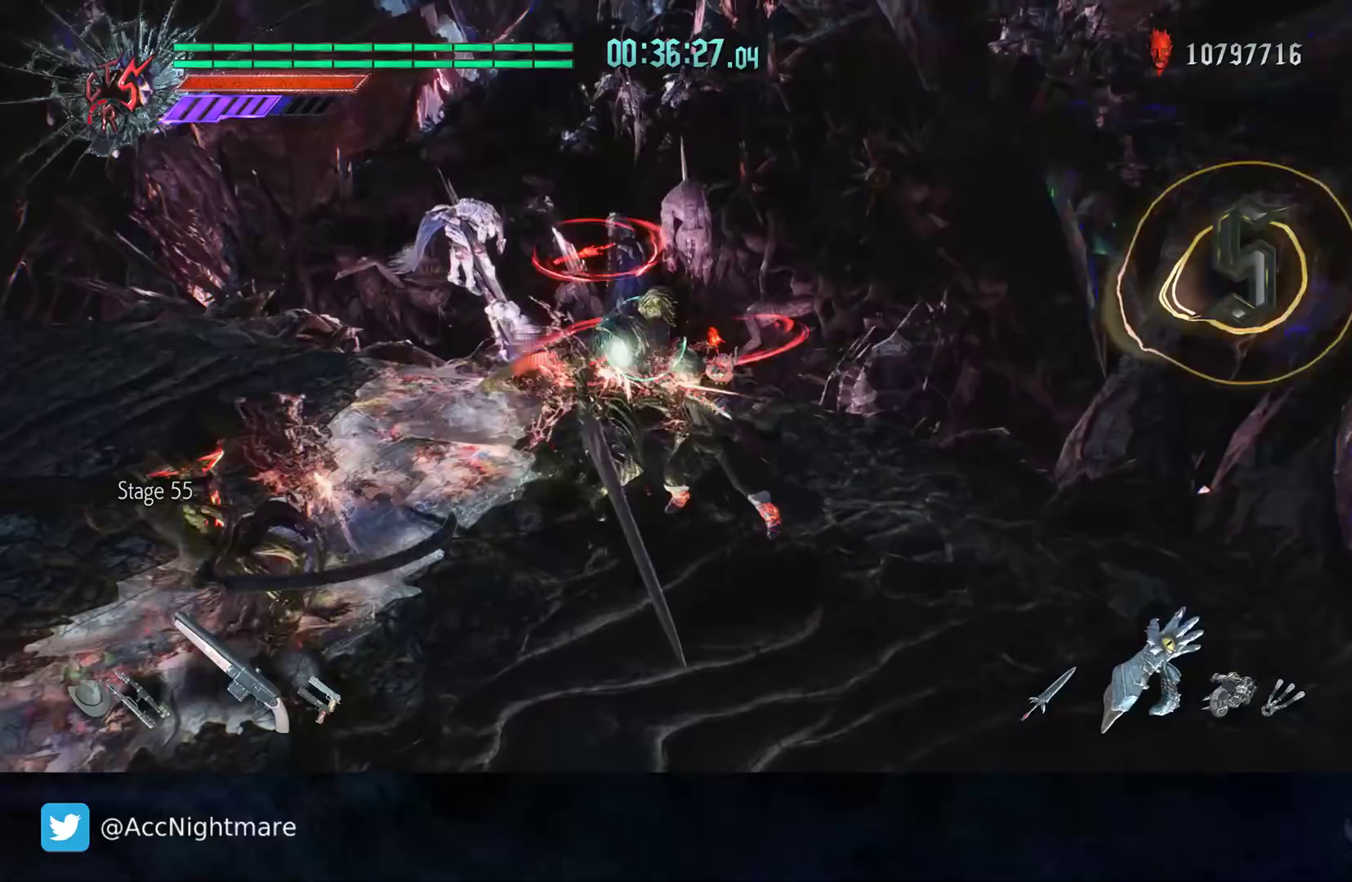
{"buttons": ["TRIANGLE", "R2"], "left_stick": "down-right", "right_stick": "center", "events": [[50, "TRIANGLE", "down"], [133, "TRIANGLE", "up"], [217, "TRIANGLE", "down"], [300, "TRIANGLE", "up"], [383, "left_stick", "down-right"], [467, "TRIANGLE", "down"]]}
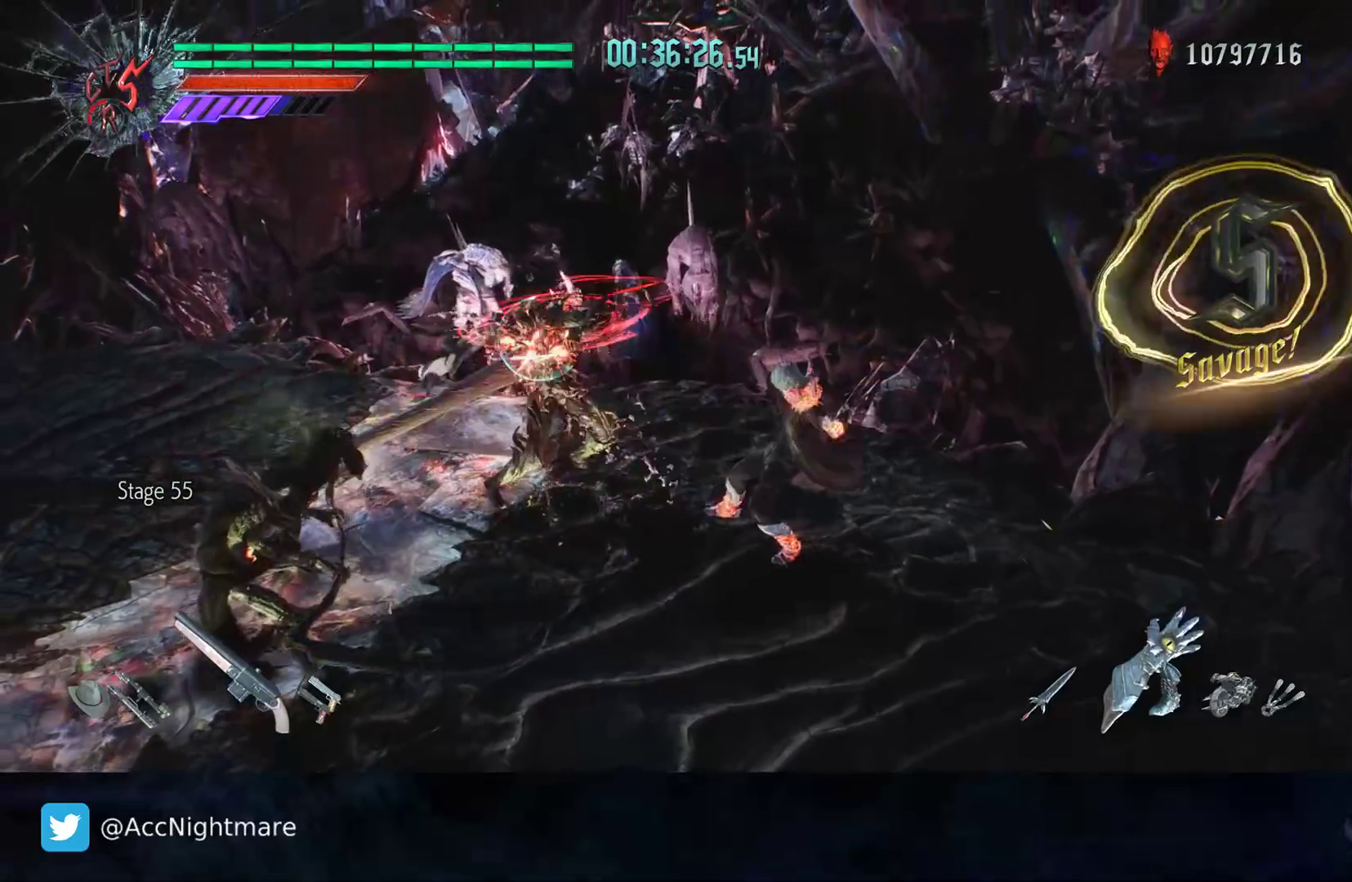
{"buttons": ["R2"], "left_stick": "center", "right_stick": "center", "events": [[50, "TRIANGLE", "up"], [133, "TRIANGLE", "down"], [233, "TRIANGLE", "up"], [250, "left_stick", "center"]]}
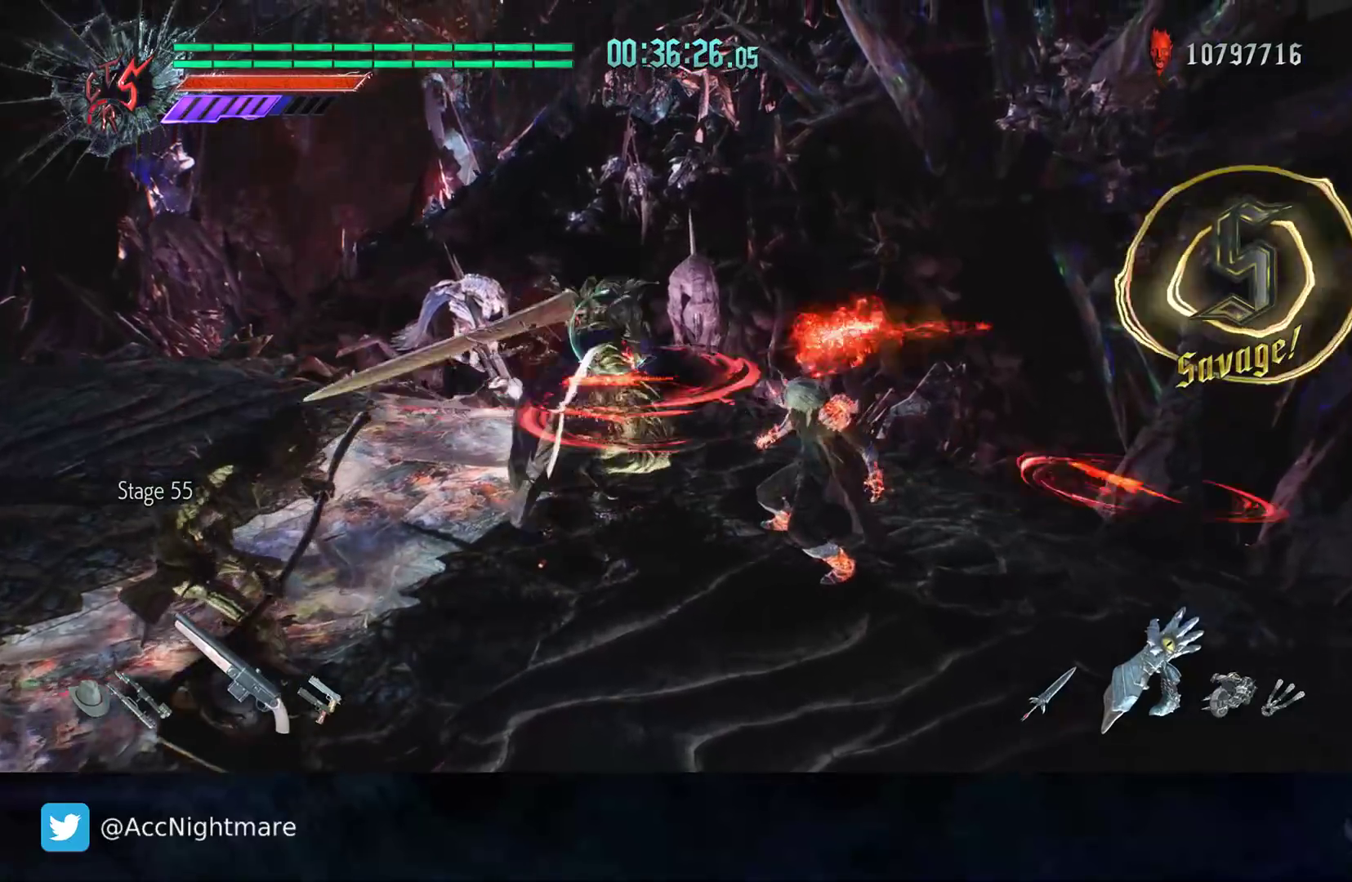
{"buttons": [], "left_stick": "left", "right_stick": "center", "events": [[17, "R2", "up"], [83, "left_stick", "left"], [150, "R2", "down"], [383, "R2", "up"]]}
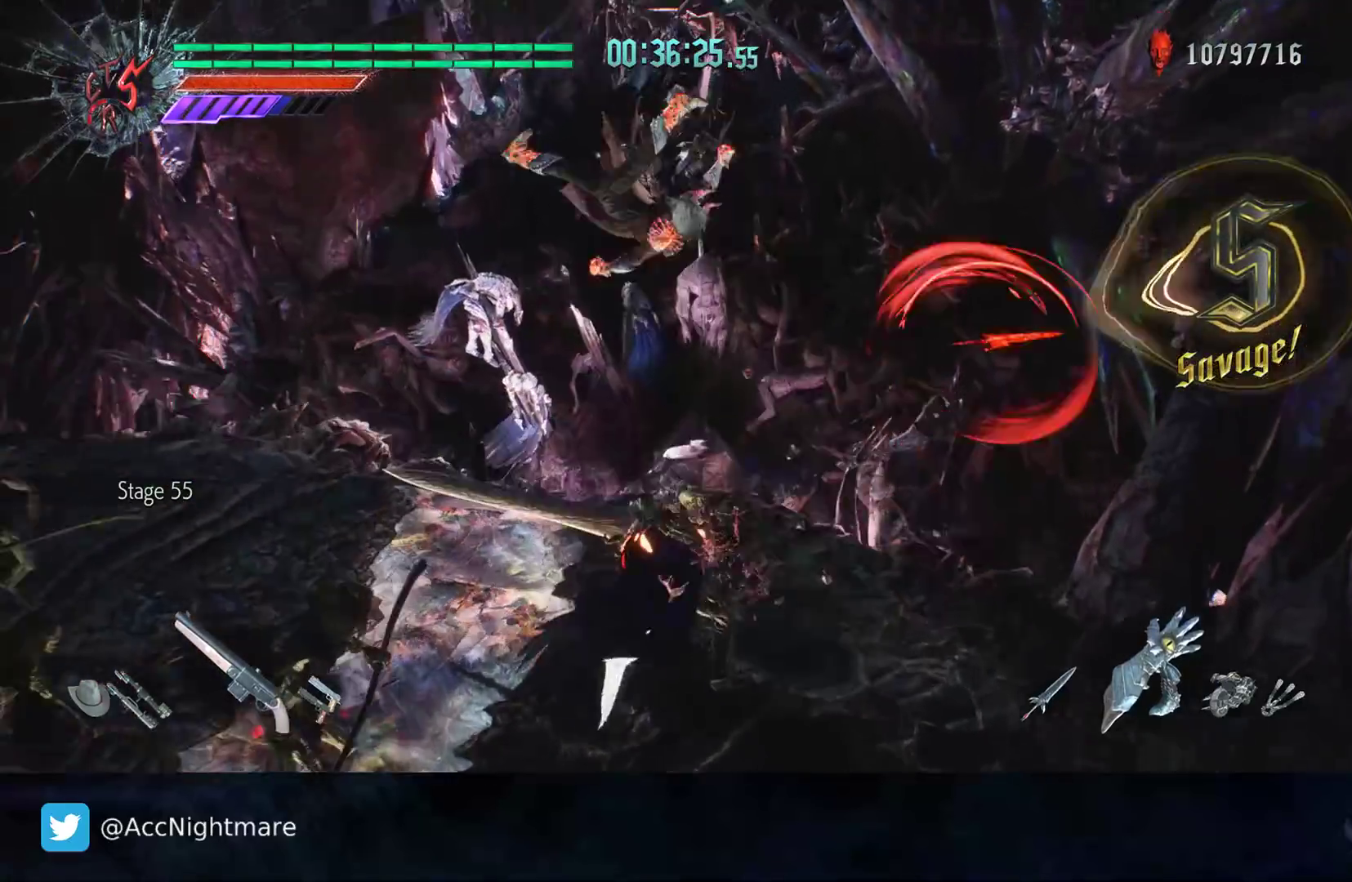
{"buttons": ["R2"], "left_stick": "center", "right_stick": "left", "events": [[33, "left_stick", "center"], [117, "R2", "down"], [133, "SQUARE", "down"], [200, "SQUARE", "up"], [267, "SQUARE", "down"], [350, "SQUARE", "up"], [450, "right_stick", "left"]]}
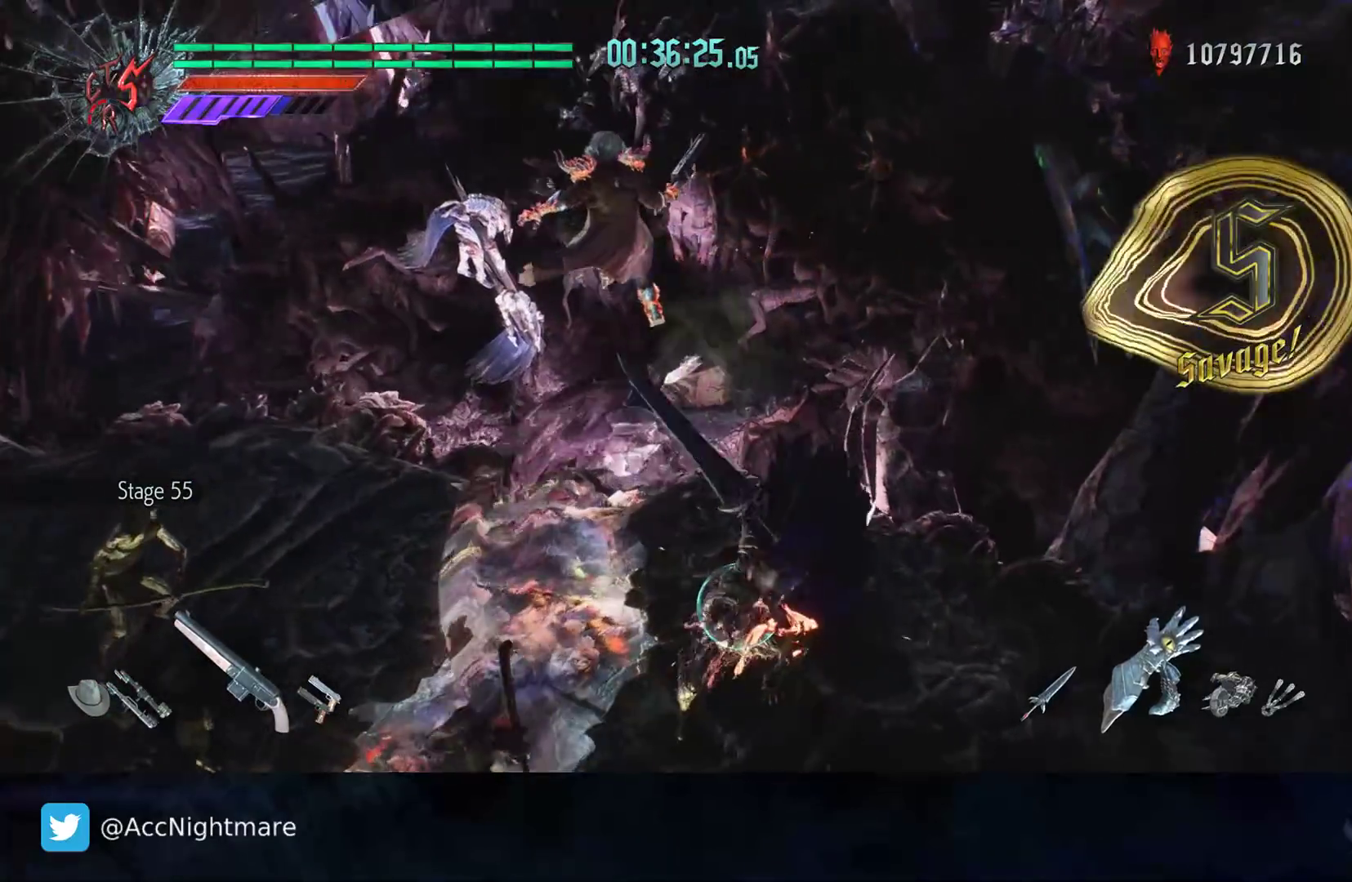
{"buttons": ["R2"], "left_stick": "center", "right_stick": "center", "events": [[83, "L2", "down"], [183, "right_stick", "center"], [200, "R2", "up"], [217, "L2", "up"], [367, "R2", "down"], [383, "TRIANGLE", "down"], [467, "TRIANGLE", "up"]]}
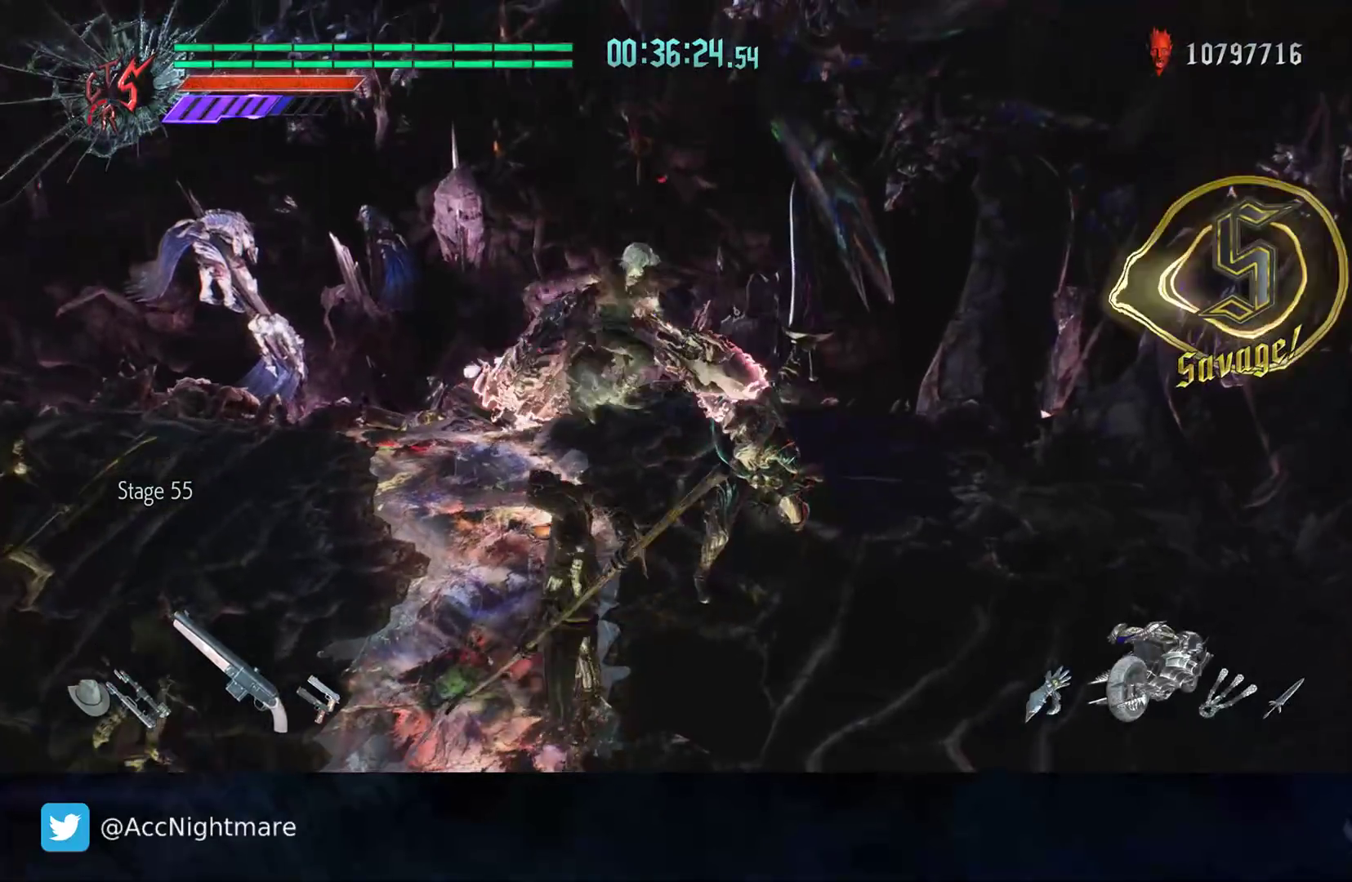
{"buttons": ["R2"], "left_stick": "center", "right_stick": "center", "events": [[33, "TRIANGLE", "down"], [100, "TRIANGLE", "up"]]}
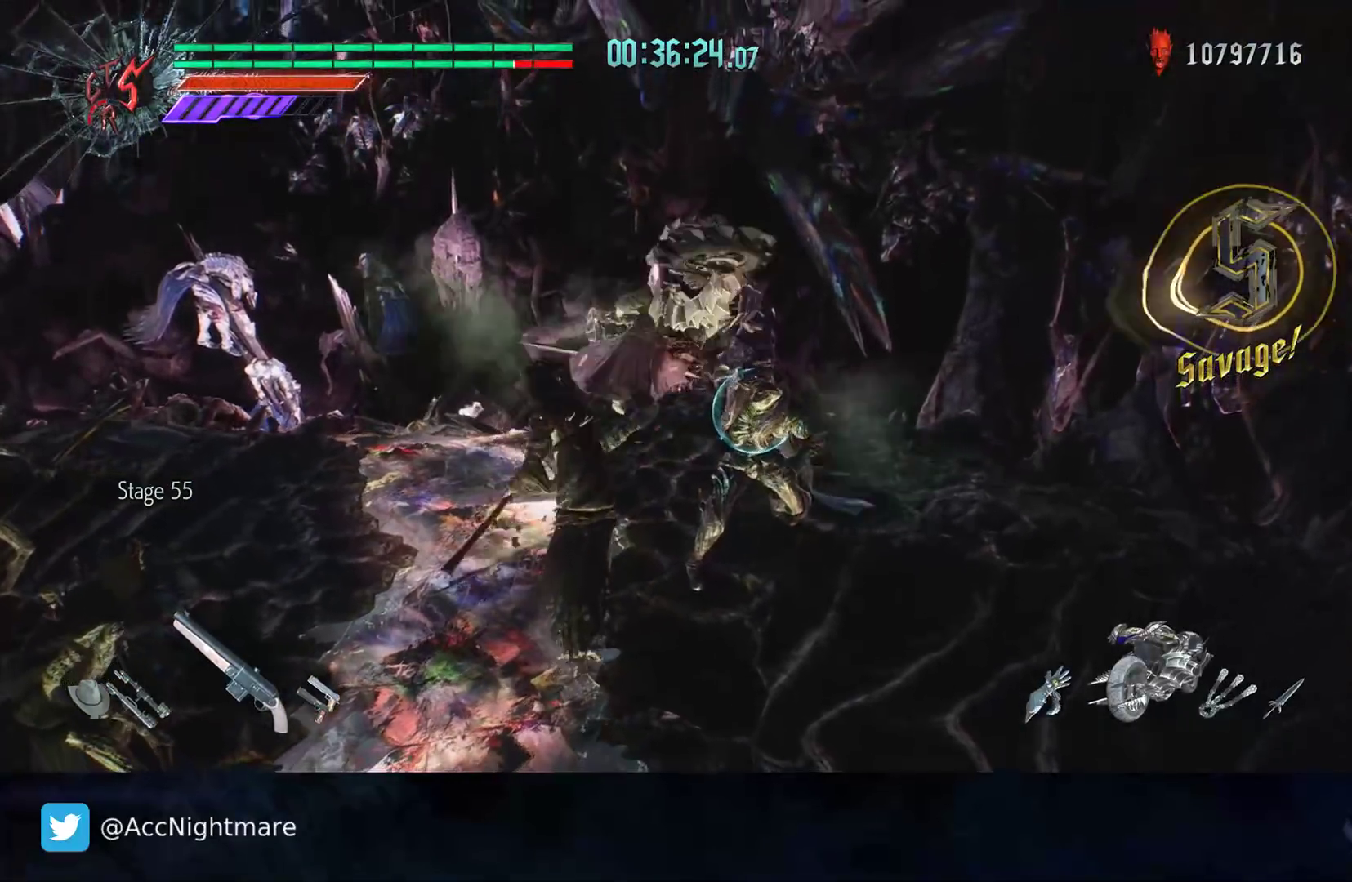
{"buttons": ["CIRCLE"], "left_stick": "down-right", "right_stick": "center", "events": [[183, "DPAD_UP", "down"], [283, "DPAD_UP", "up"], [333, "R2", "up"], [467, "CIRCLE", "down"], [483, "left_stick", "down-right"]]}
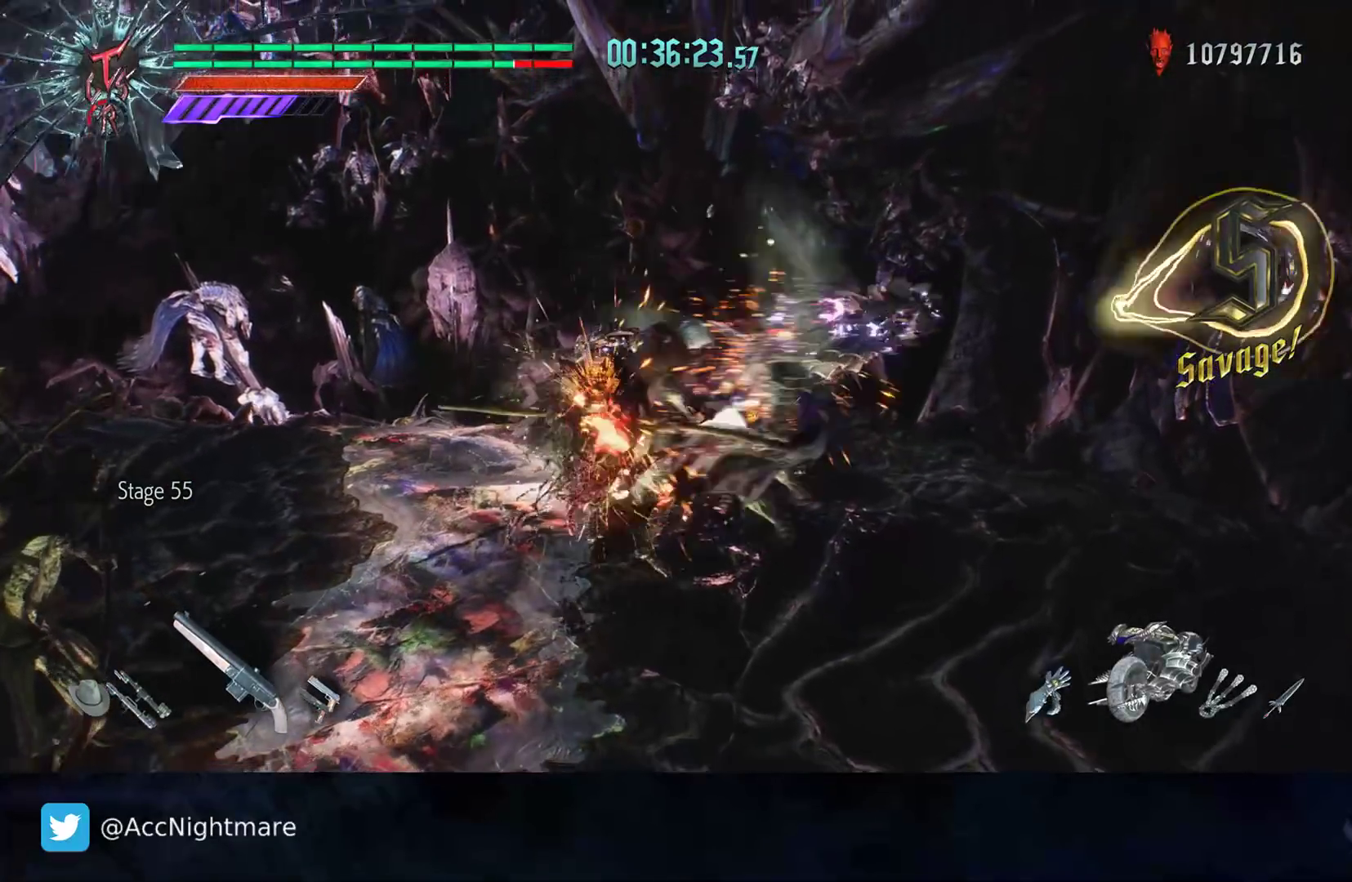
{"buttons": [], "left_stick": "down-right", "right_stick": "center", "events": [[67, "CIRCLE", "up"], [150, "CIRCLE", "down"], [233, "CIRCLE", "up"], [300, "CIRCLE", "down"], [400, "CIRCLE", "up"], [483, "CIRCLE", "down"], [500, "CIRCLE", "up"]]}
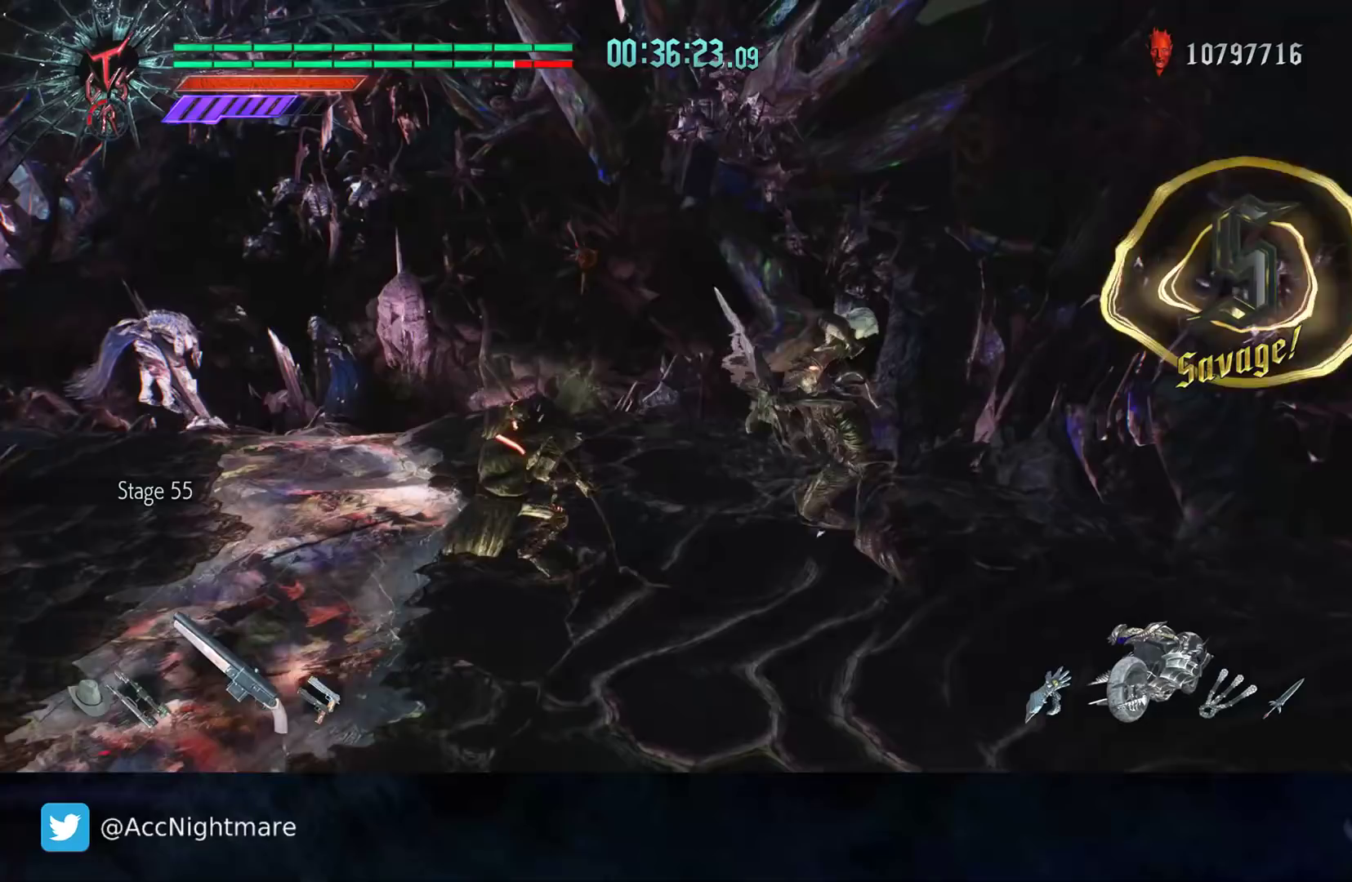
{"buttons": ["SQUARE", "R2"], "left_stick": "center", "right_stick": "center", "events": [[33, "left_stick", "center"], [133, "R2", "down"], [167, "SQUARE", "down"], [233, "SQUARE", "up"], [317, "SQUARE", "down"], [400, "SQUARE", "up"], [467, "SQUARE", "down"]]}
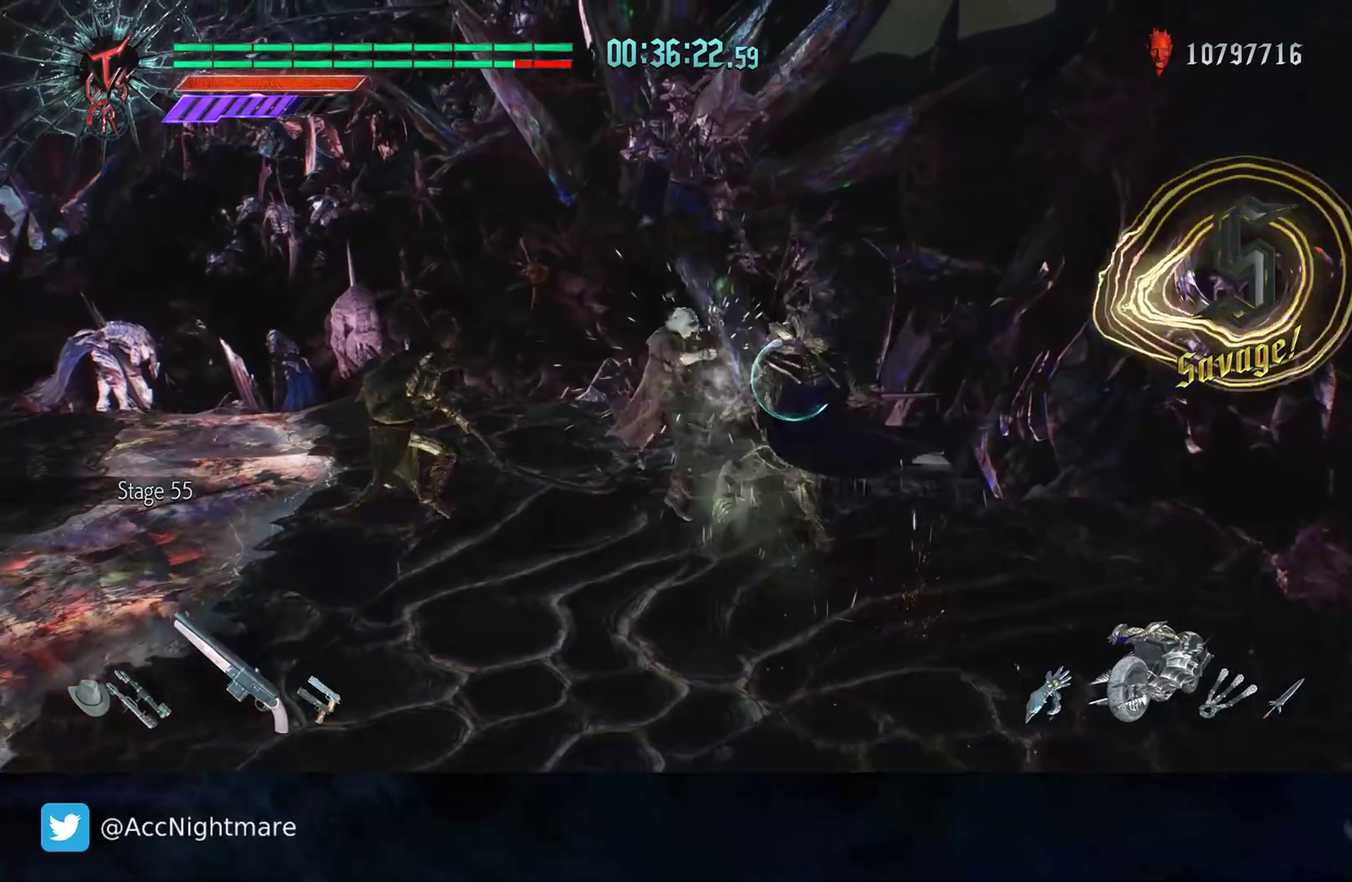
{"buttons": [], "left_stick": "down-right", "right_stick": "center", "events": [[67, "SQUARE", "up"], [150, "R2", "up"], [217, "left_stick", "down-right"], [283, "R2", "down"], [483, "R2", "up"]]}
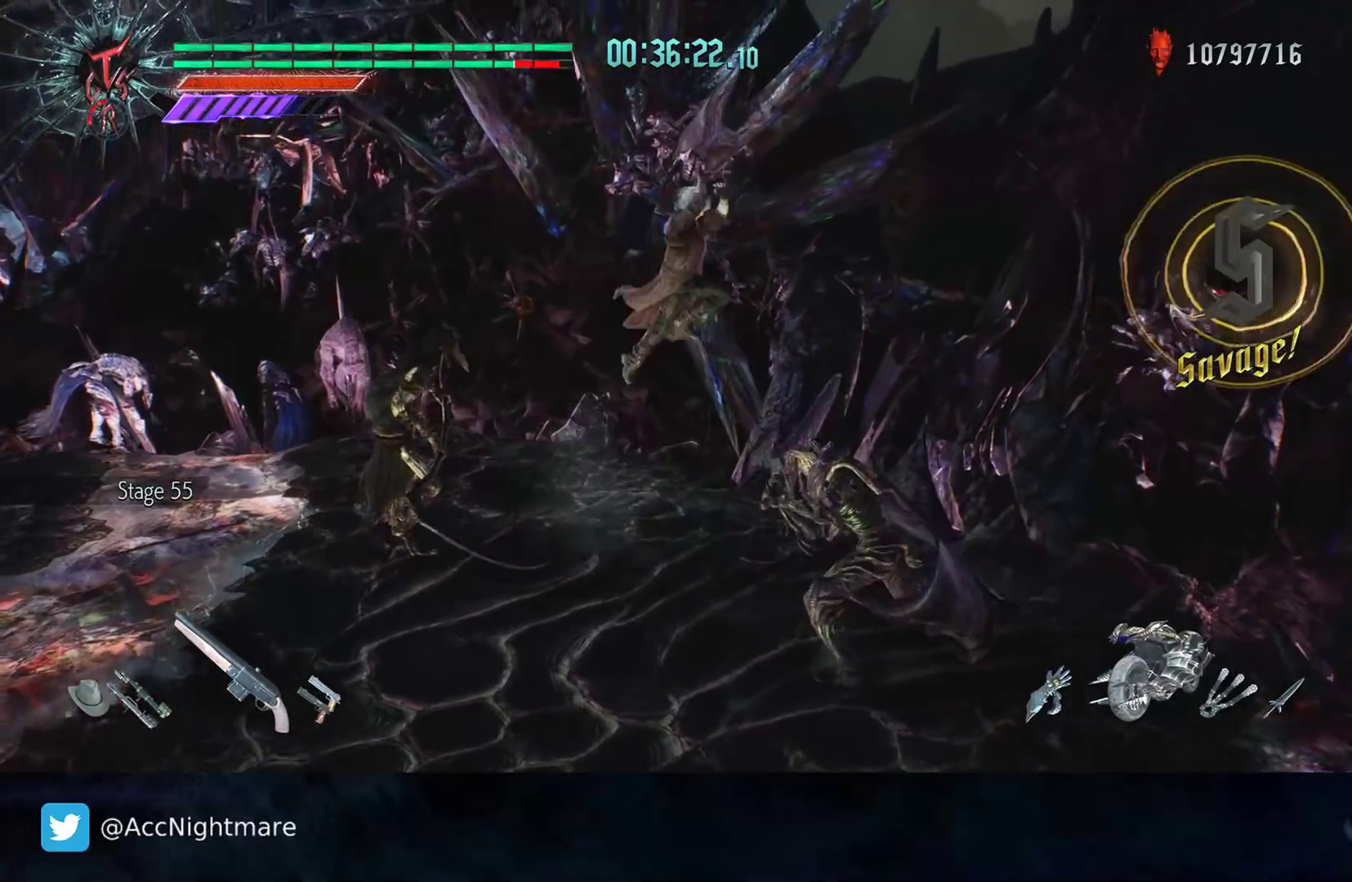
{"buttons": [], "left_stick": "center", "right_stick": "center", "events": [[67, "L2", "down"], [200, "L2", "up"], [500, "left_stick", "center"]]}
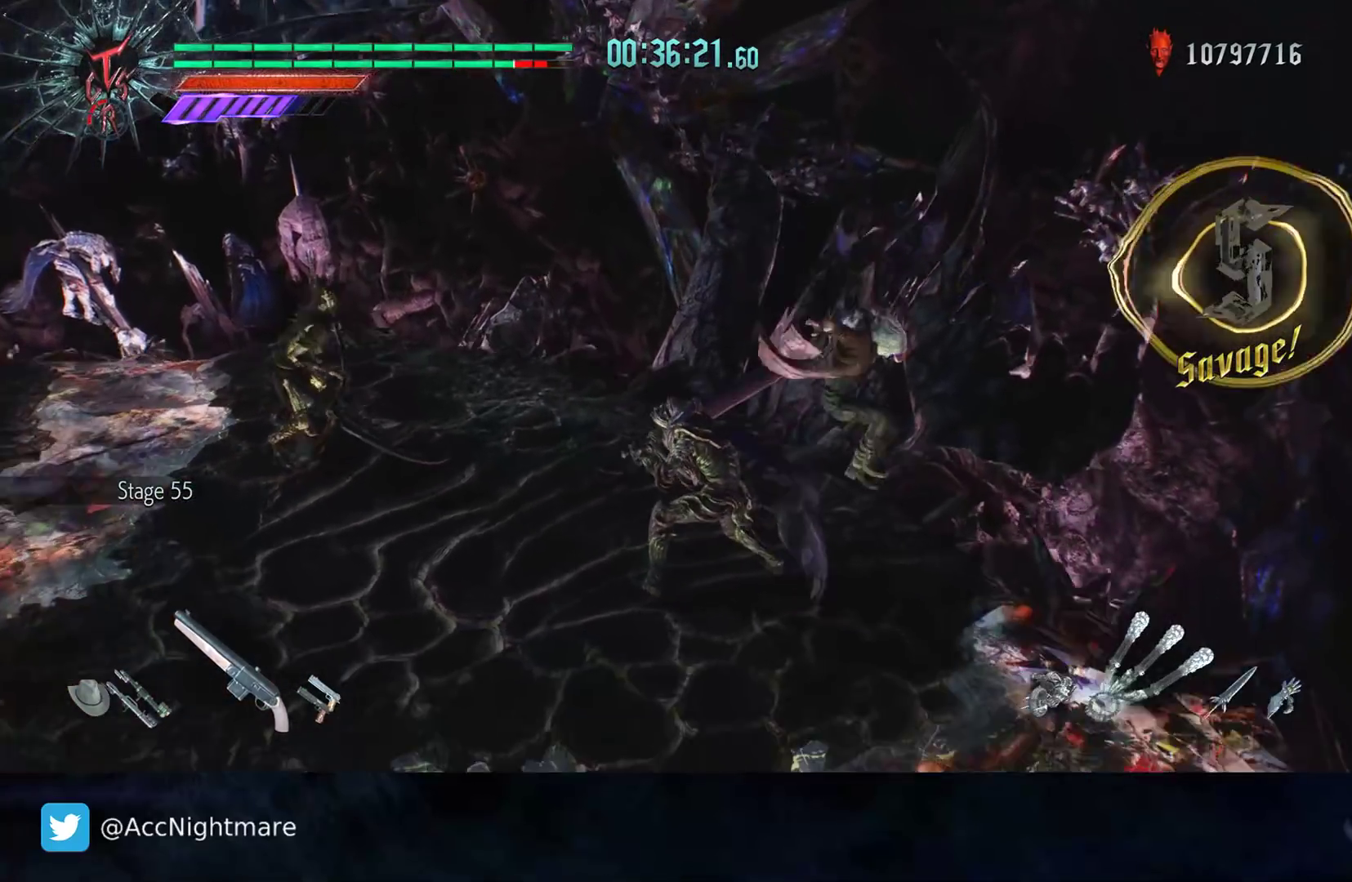
{"buttons": ["R2"], "left_stick": "center", "right_stick": "center", "events": [[83, "R2", "down"], [100, "TRIANGLE", "down"], [183, "TRIANGLE", "up"], [283, "TRIANGLE", "down"], [333, "TRIANGLE", "up"], [417, "TRIANGLE", "down"], [483, "TRIANGLE", "up"]]}
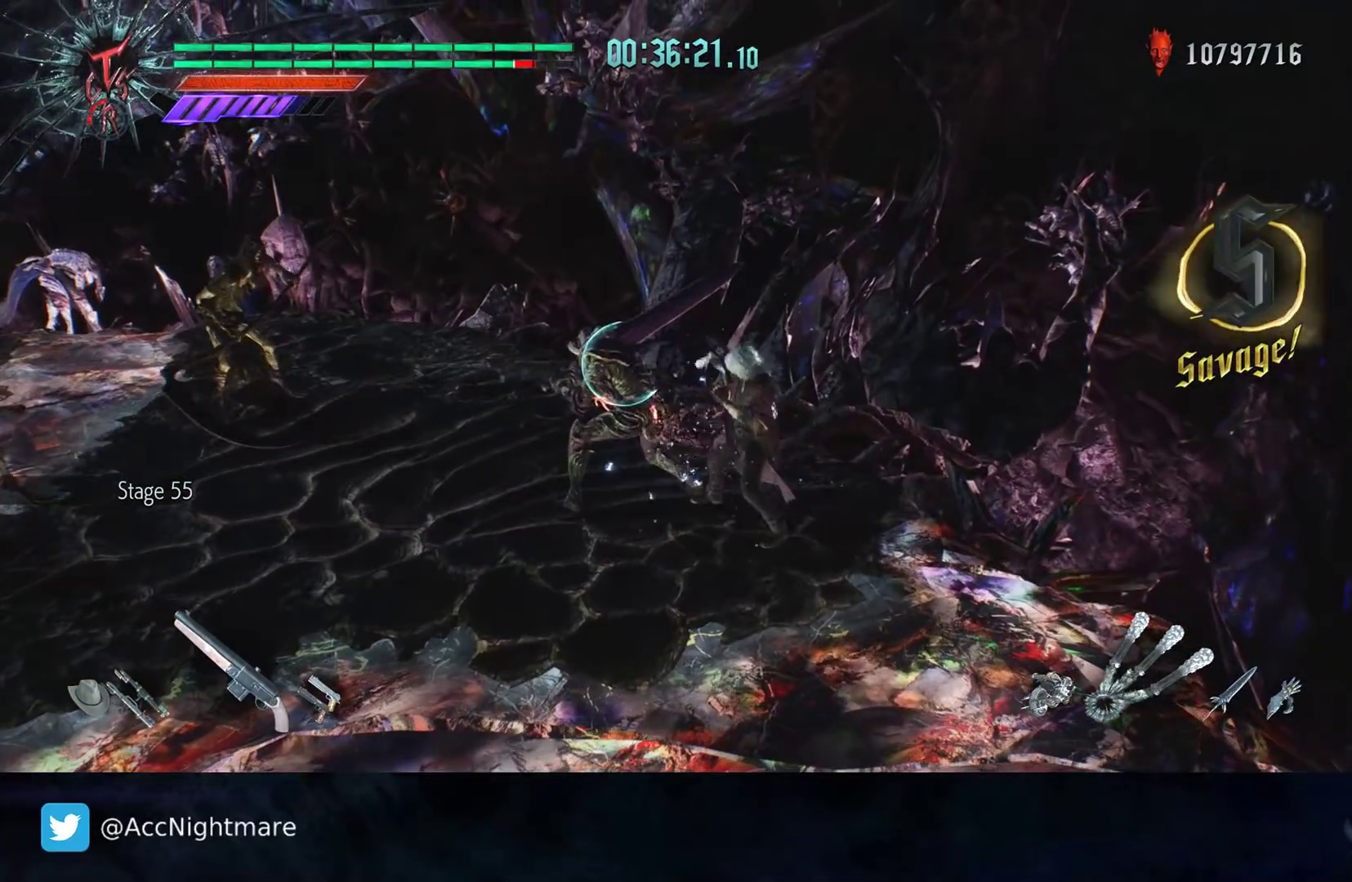
{"buttons": ["R2"], "left_stick": "center", "right_stick": "center", "events": [[100, "TRIANGLE", "down"], [117, "DPAD_RIGHT", "down"], [150, "TRIANGLE", "up"], [233, "DPAD_RIGHT", "up"], [250, "TRIANGLE", "down"], [333, "TRIANGLE", "up"], [400, "TRIANGLE", "down"], [500, "TRIANGLE", "up"]]}
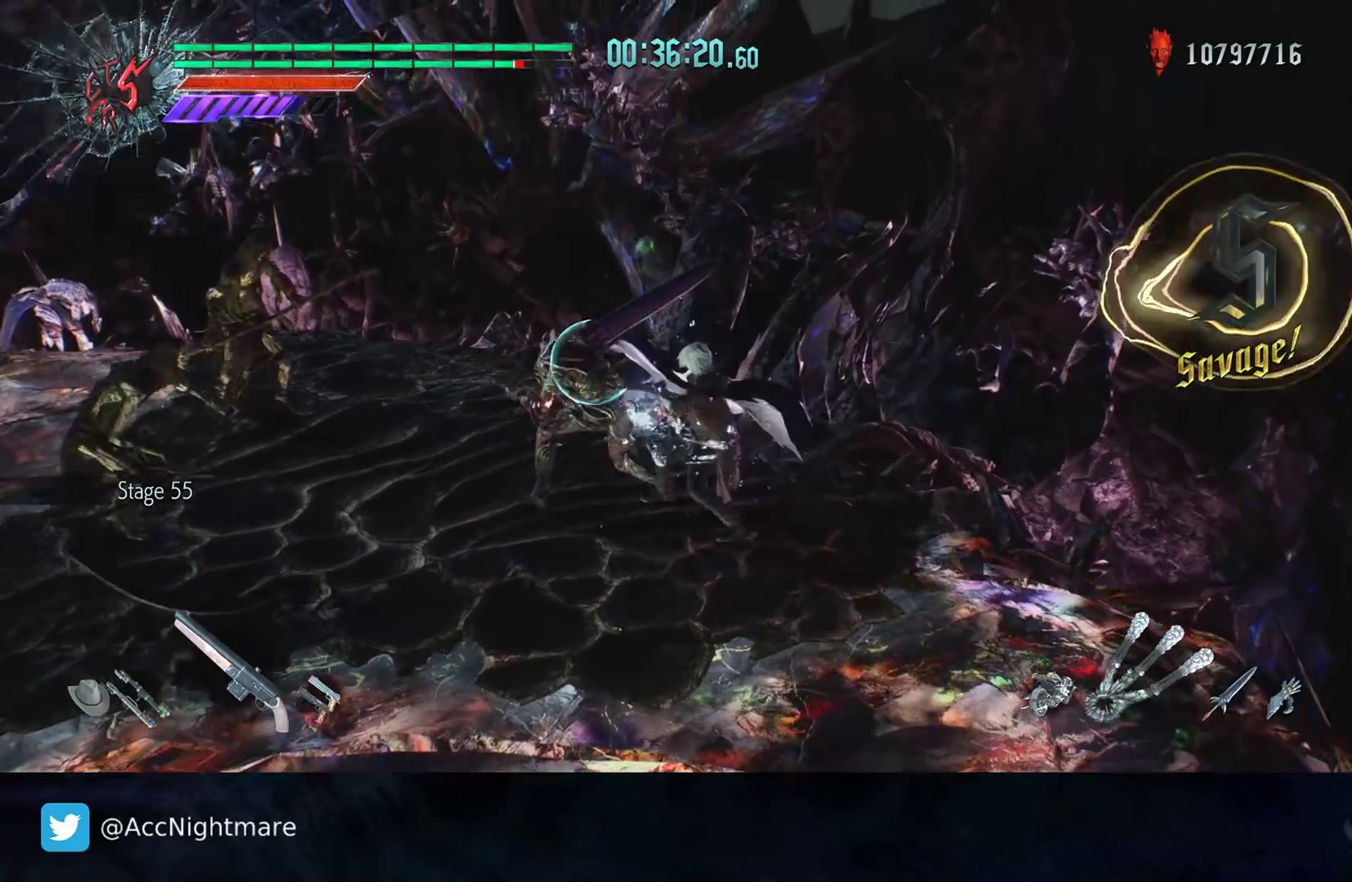
{"buttons": ["R2"], "left_stick": "down-right", "right_stick": "center", "events": [[83, "TRIANGLE", "down"], [150, "TRIANGLE", "up"], [167, "left_stick", "down-right"], [267, "TRIANGLE", "down"], [333, "TRIANGLE", "up"], [417, "TRIANGLE", "down"], [500, "TRIANGLE", "up"]]}
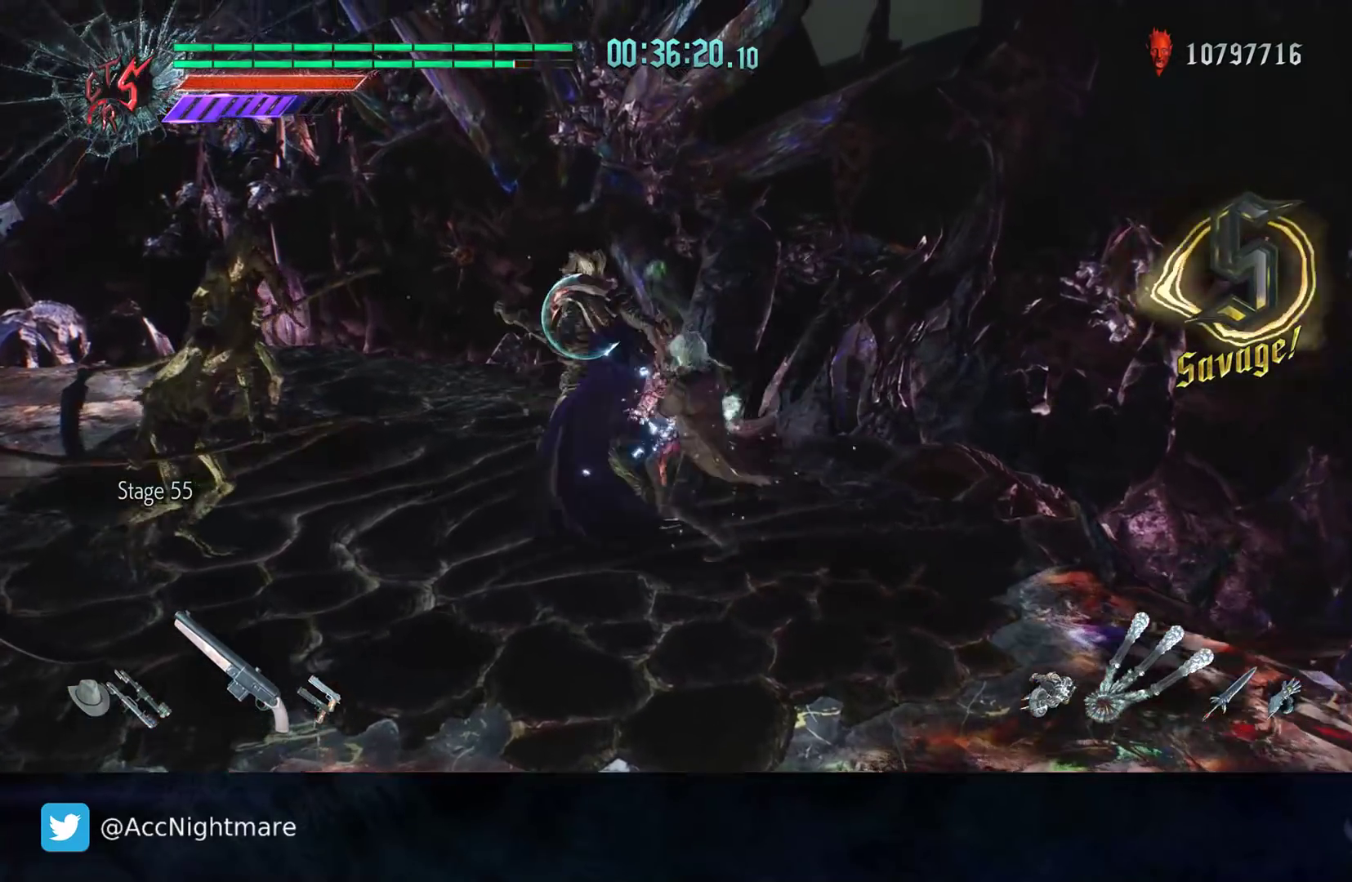
{"buttons": ["R2"], "left_stick": "down-right", "right_stick": "center", "events": [[67, "TRIANGLE", "down"], [150, "TRIANGLE", "up"], [217, "TRIANGLE", "down"], [317, "TRIANGLE", "up"], [383, "TRIANGLE", "down"], [467, "TRIANGLE", "up"]]}
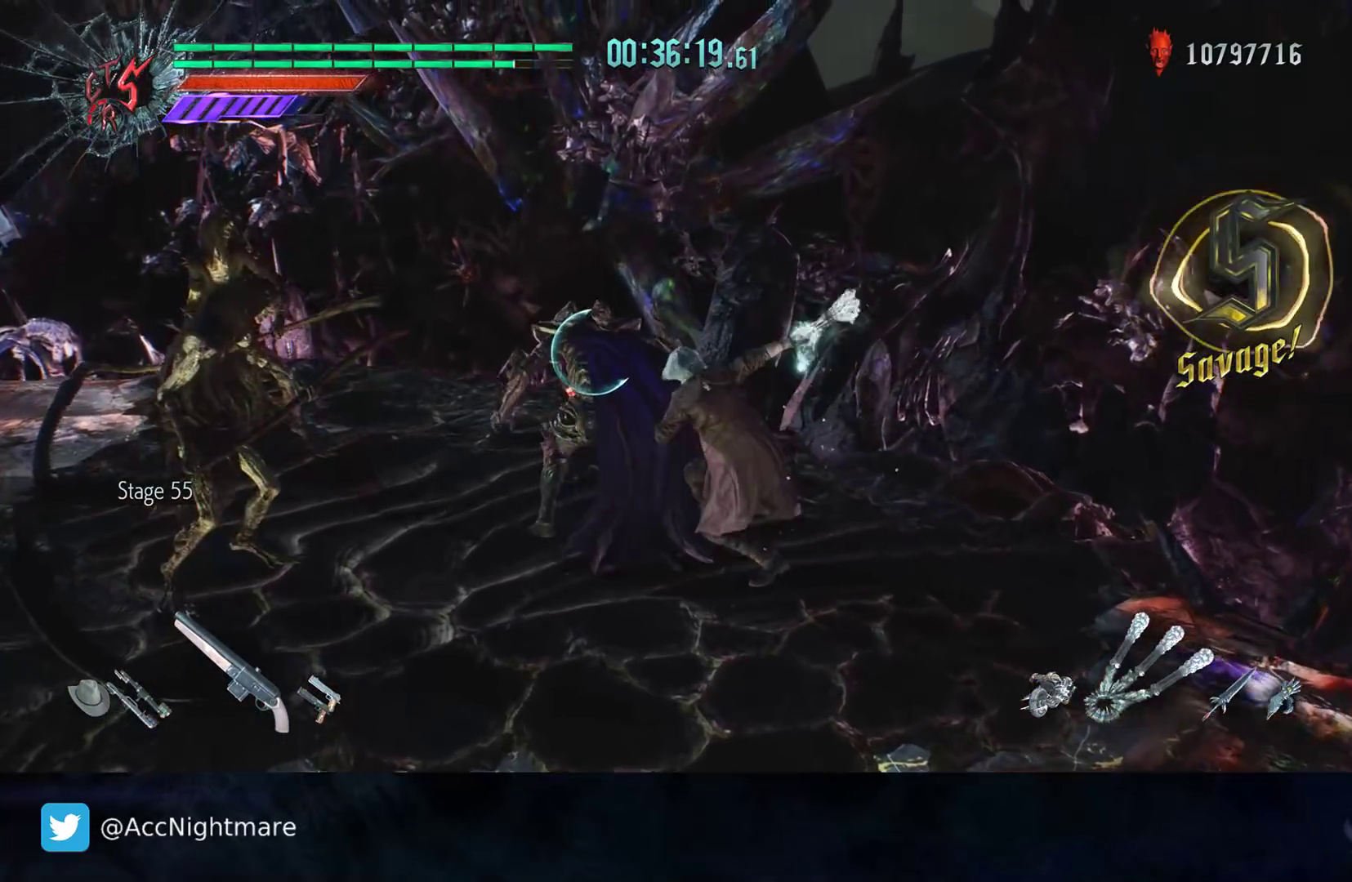
{"buttons": ["TRIANGLE", "R2"], "left_stick": "center", "right_stick": "center", "events": [[33, "TRIANGLE", "down"], [500, "left_stick", "center"]]}
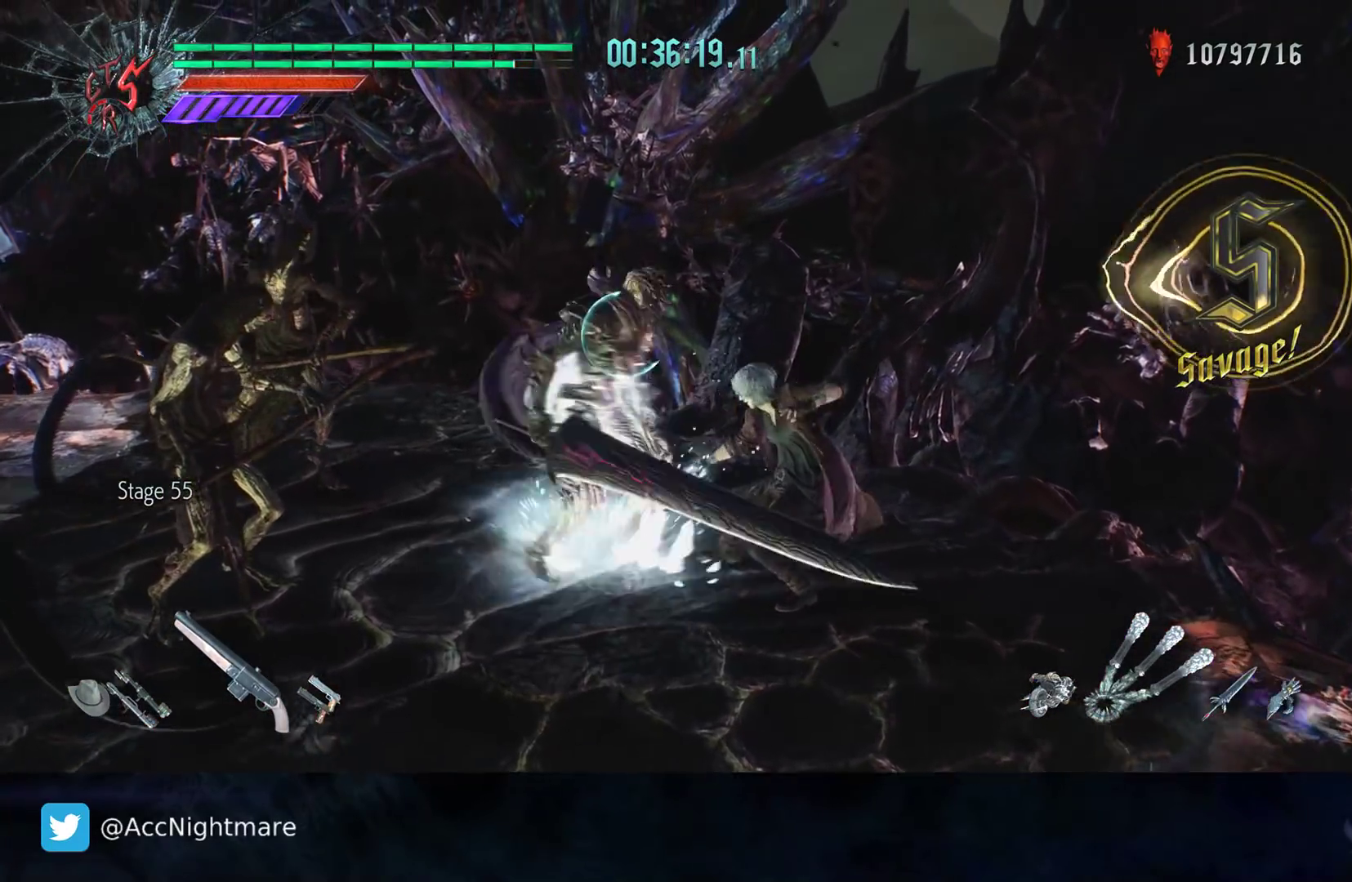
{"buttons": ["CIRCLE", "TRIANGLE", "R2"], "left_stick": "left", "right_stick": "center", "events": [[350, "left_stick", "left"], [467, "CIRCLE", "down"]]}
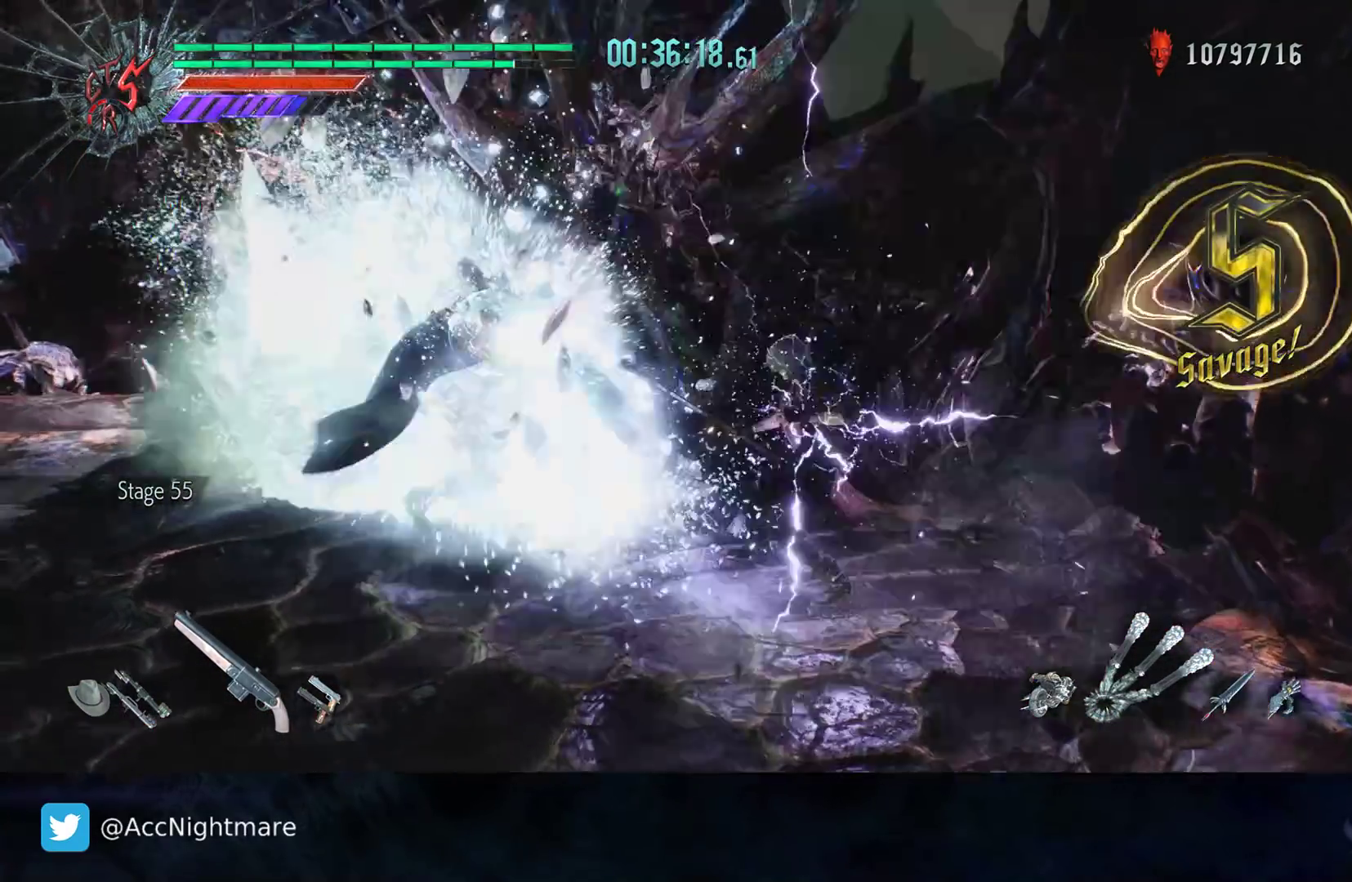
{"buttons": ["TRIANGLE", "R2"], "left_stick": "left", "right_stick": "center", "events": [[17, "CIRCLE", "up"]]}
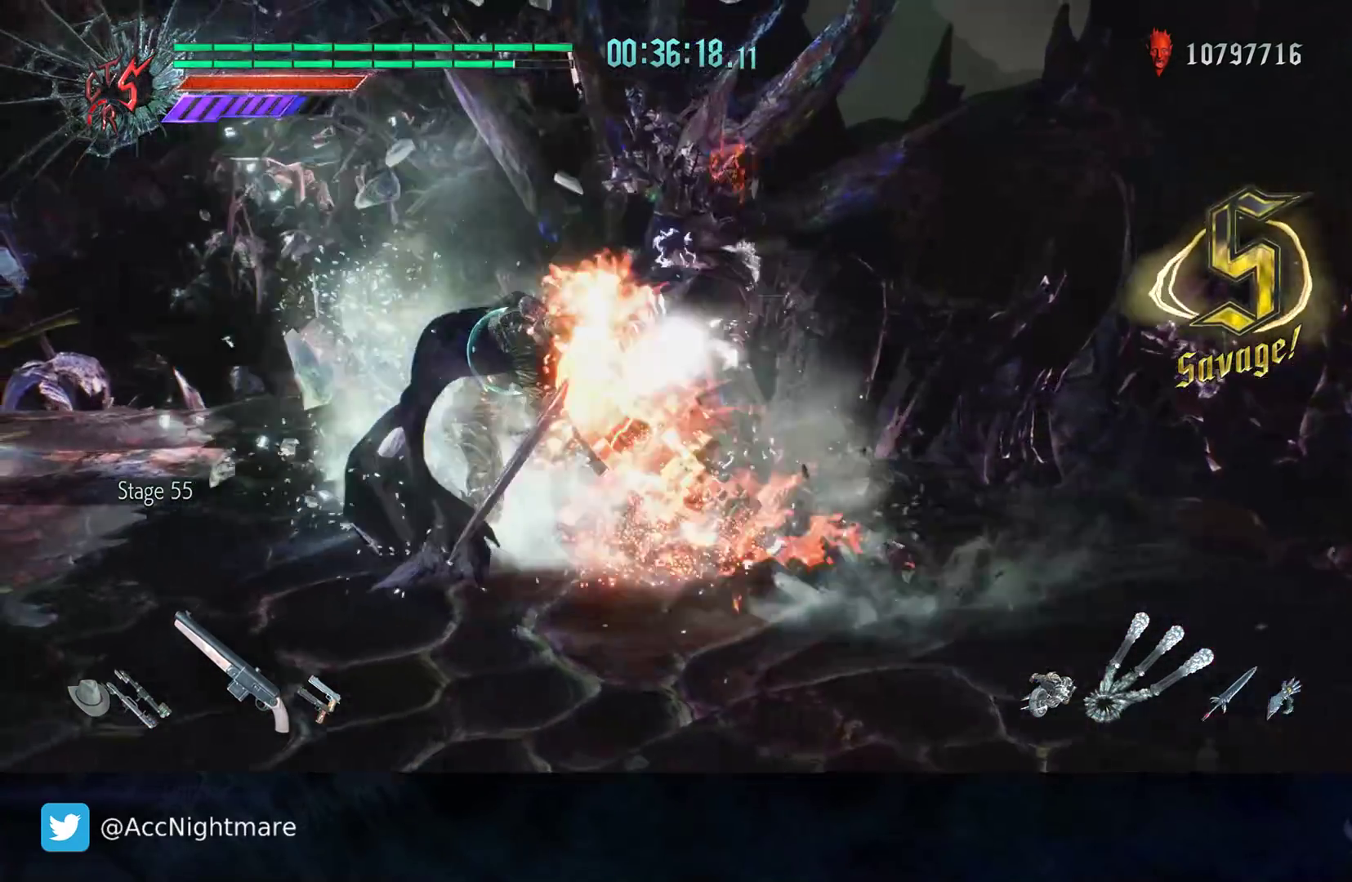
{"buttons": ["TRIANGLE", "R2"], "left_stick": "center", "right_stick": "center", "events": [[67, "left_stick", "center"]]}
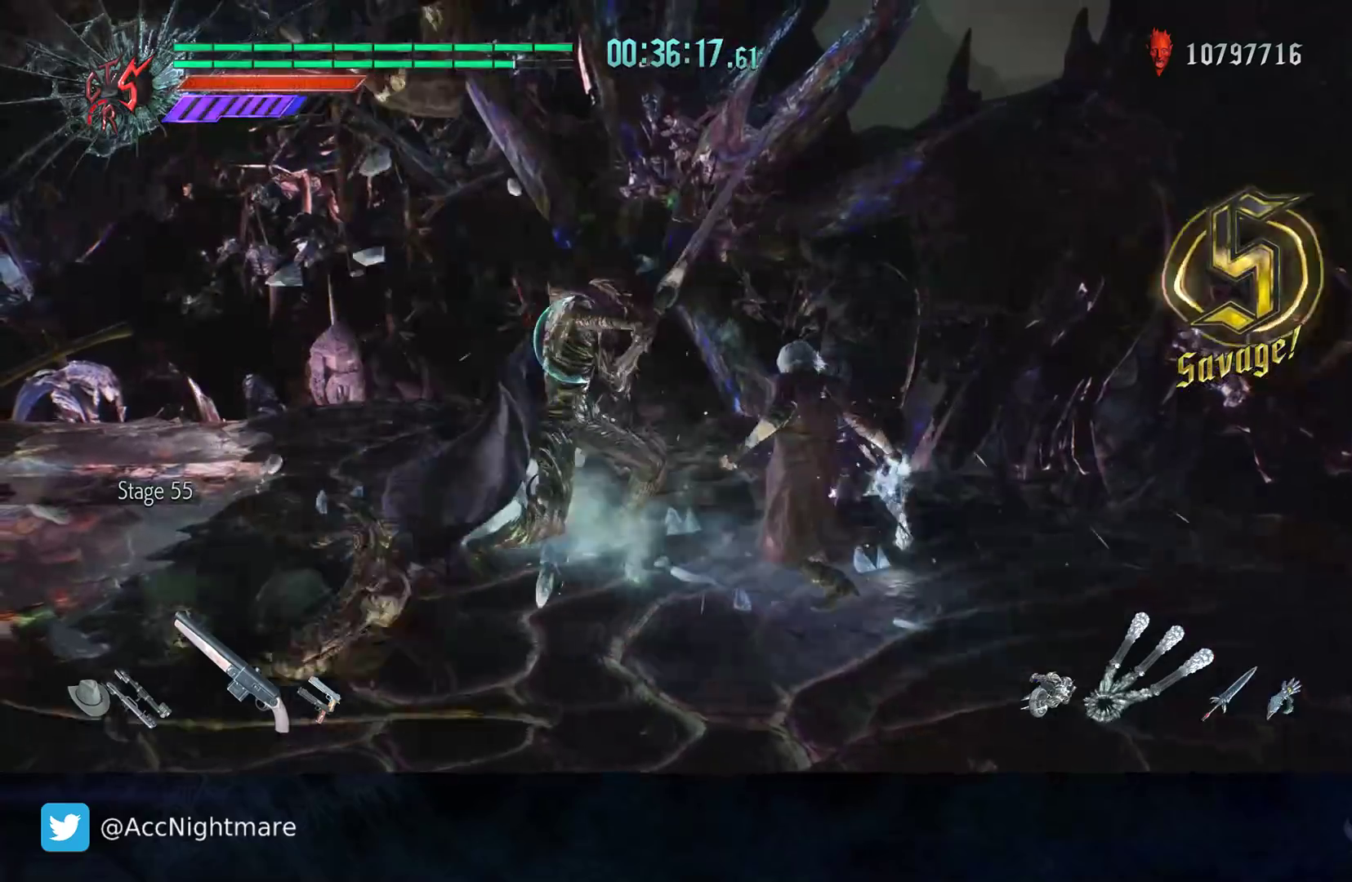
{"buttons": ["TRIANGLE", "R2"], "left_stick": "center", "right_stick": "center", "events": []}
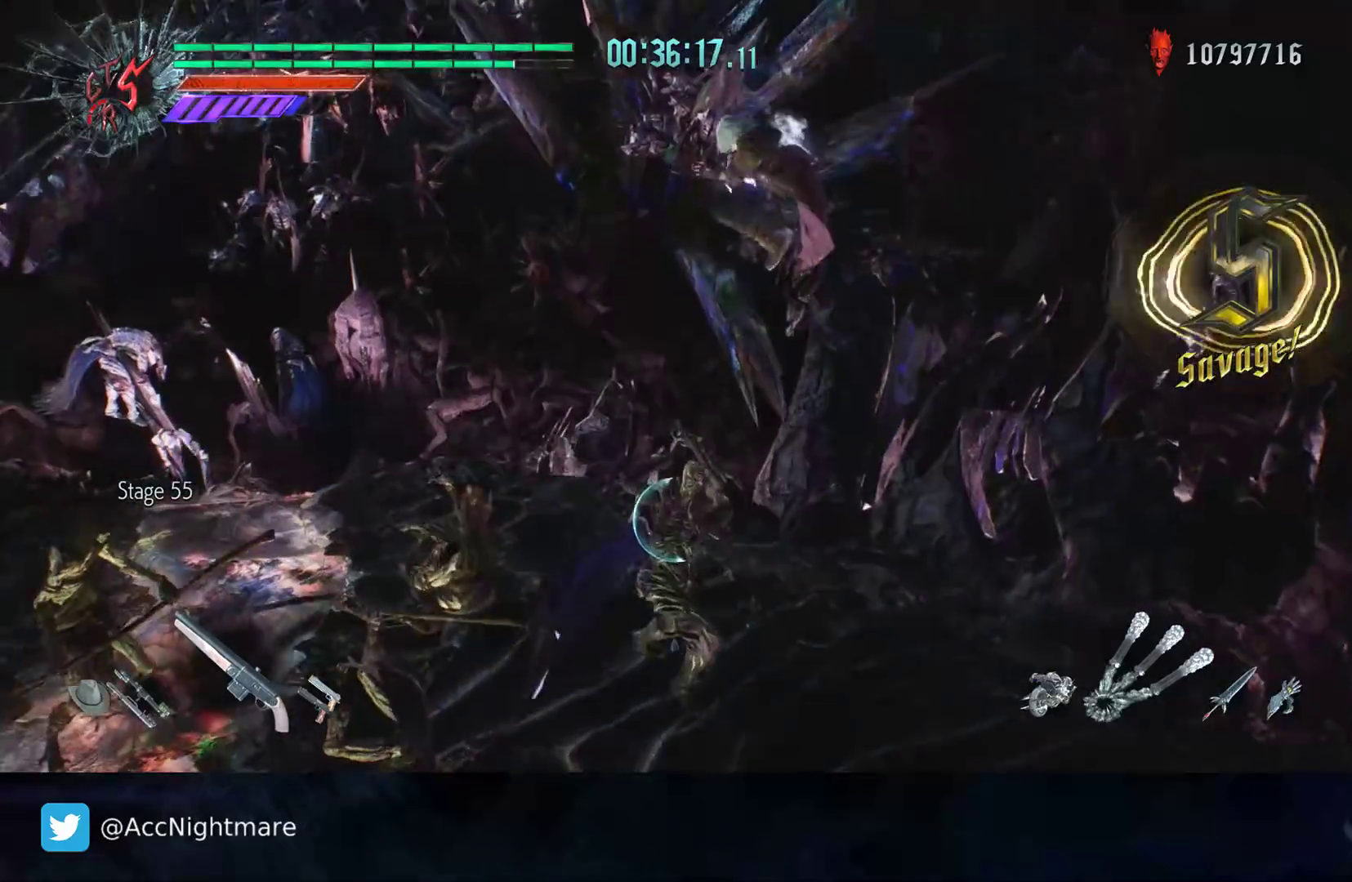
{"buttons": ["R2"], "left_stick": "center", "right_stick": "center", "events": [[50, "TRIANGLE", "up"]]}
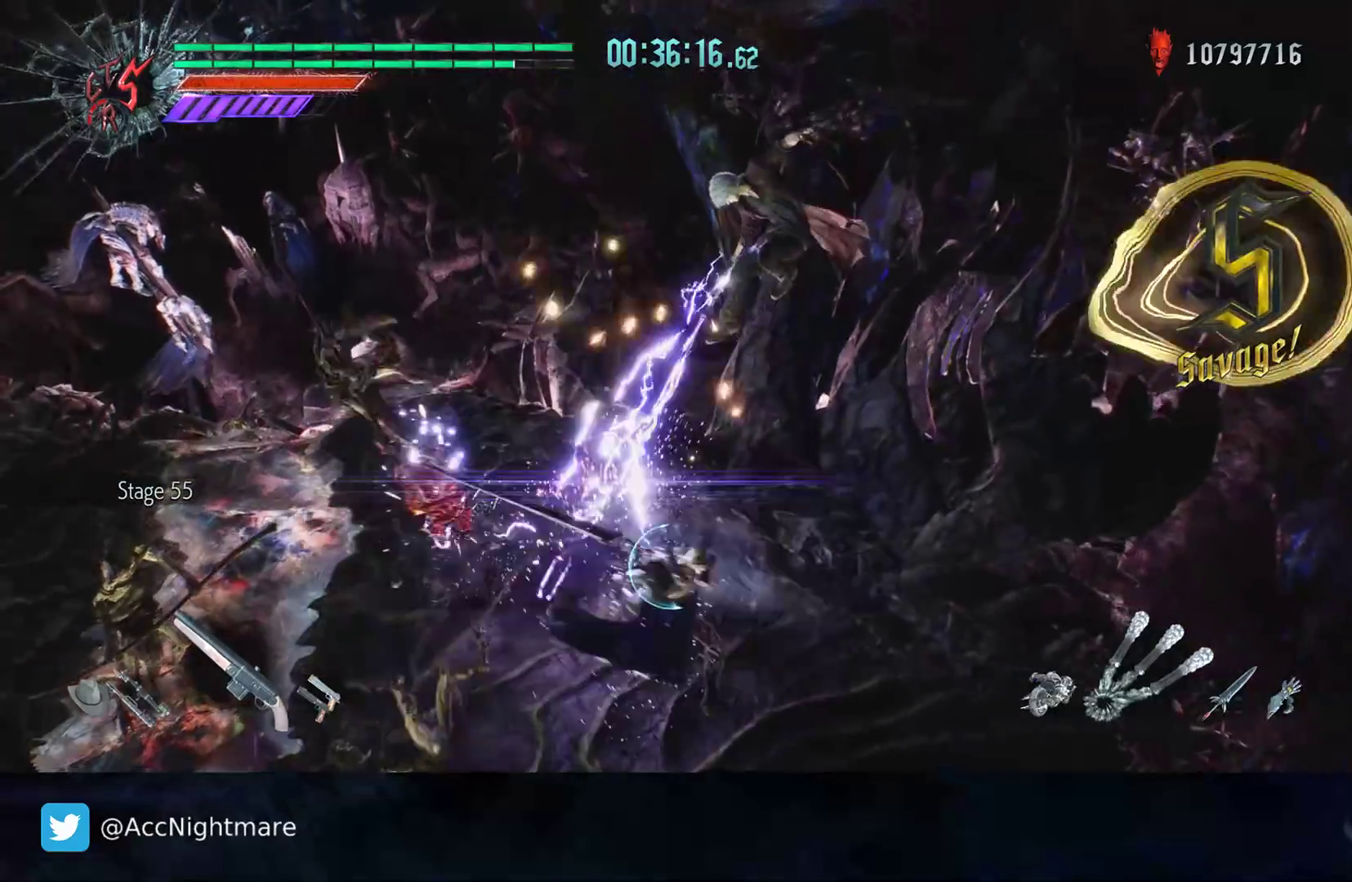
{"buttons": ["L2"], "left_stick": "center", "right_stick": "center", "events": [[400, "L2", "down"], [400, "R2", "up"]]}
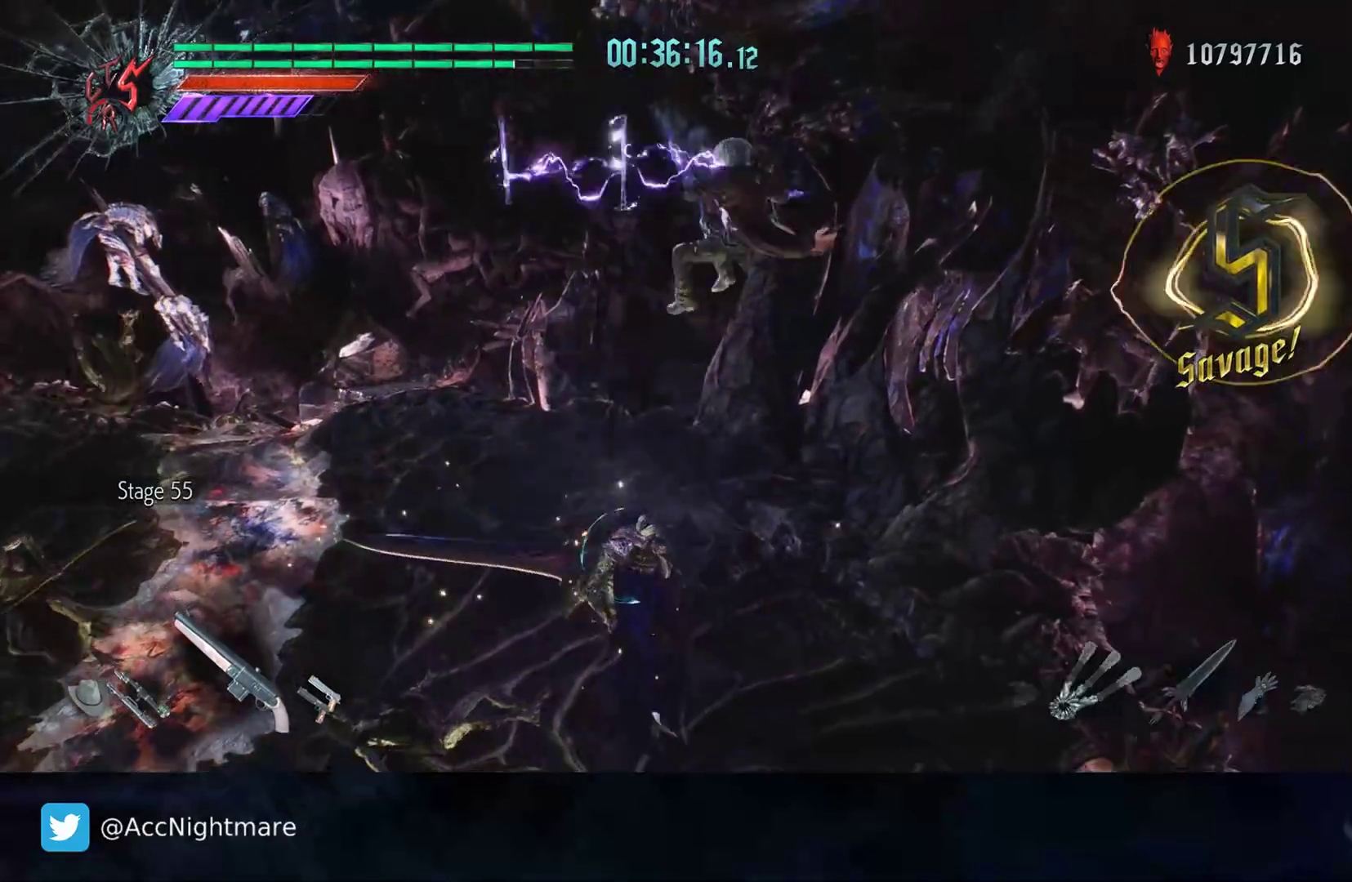
{"buttons": [], "left_stick": "left", "right_stick": "center", "events": [[50, "L2", "up"], [83, "left_stick", "left"], [117, "right_stick", "right"], [417, "right_stick", "center"]]}
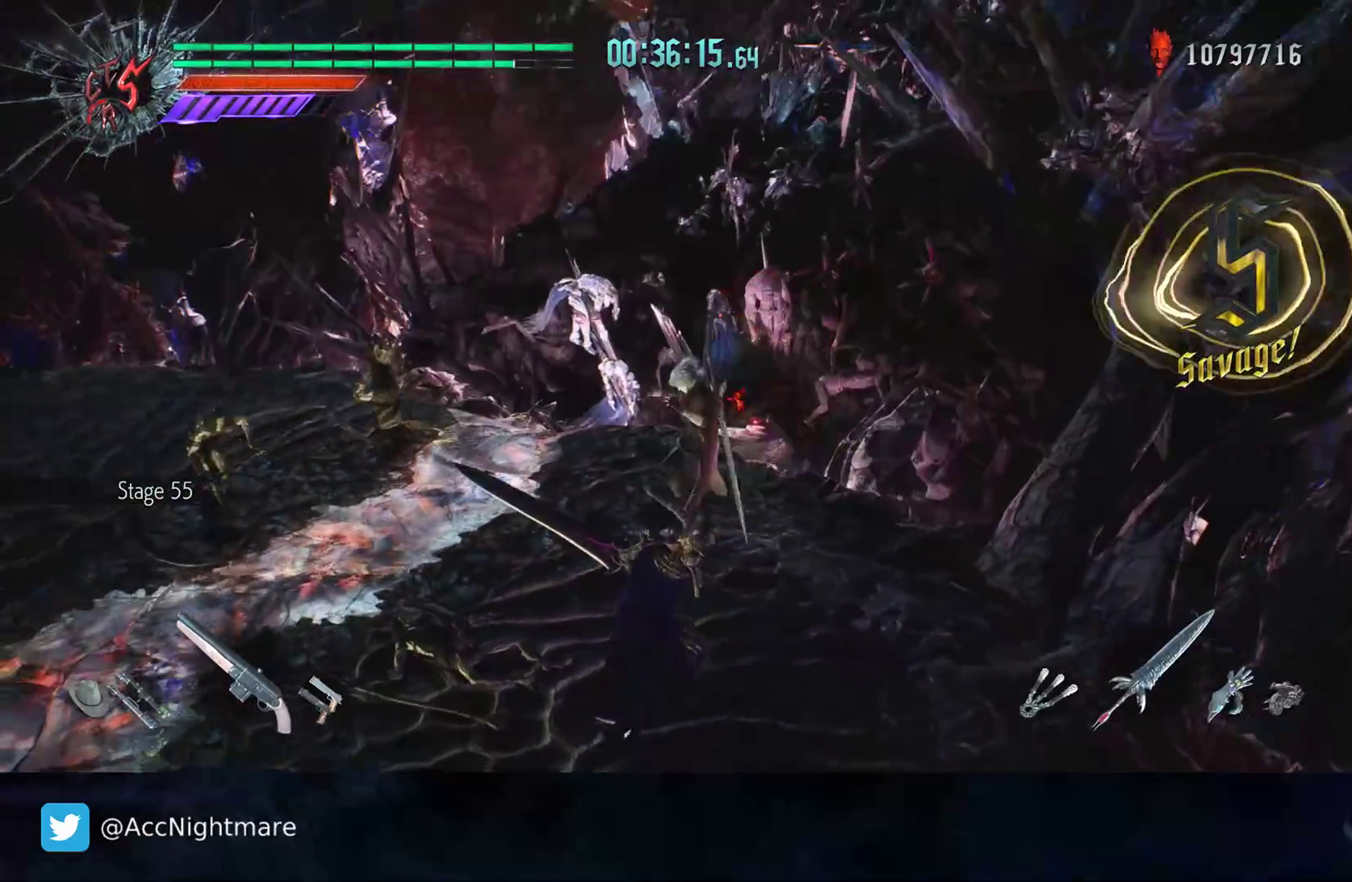
{"buttons": ["R2", "DPAD_RIGHT"], "left_stick": "center", "right_stick": "center", "events": [[50, "left_stick", "center"], [67, "R2", "down"], [100, "TRIANGLE", "down"], [183, "TRIANGLE", "up"], [267, "TRIANGLE", "down"], [333, "TRIANGLE", "up"], [417, "TRIANGLE", "down"], [450, "DPAD_RIGHT", "down"], [467, "TRIANGLE", "up"]]}
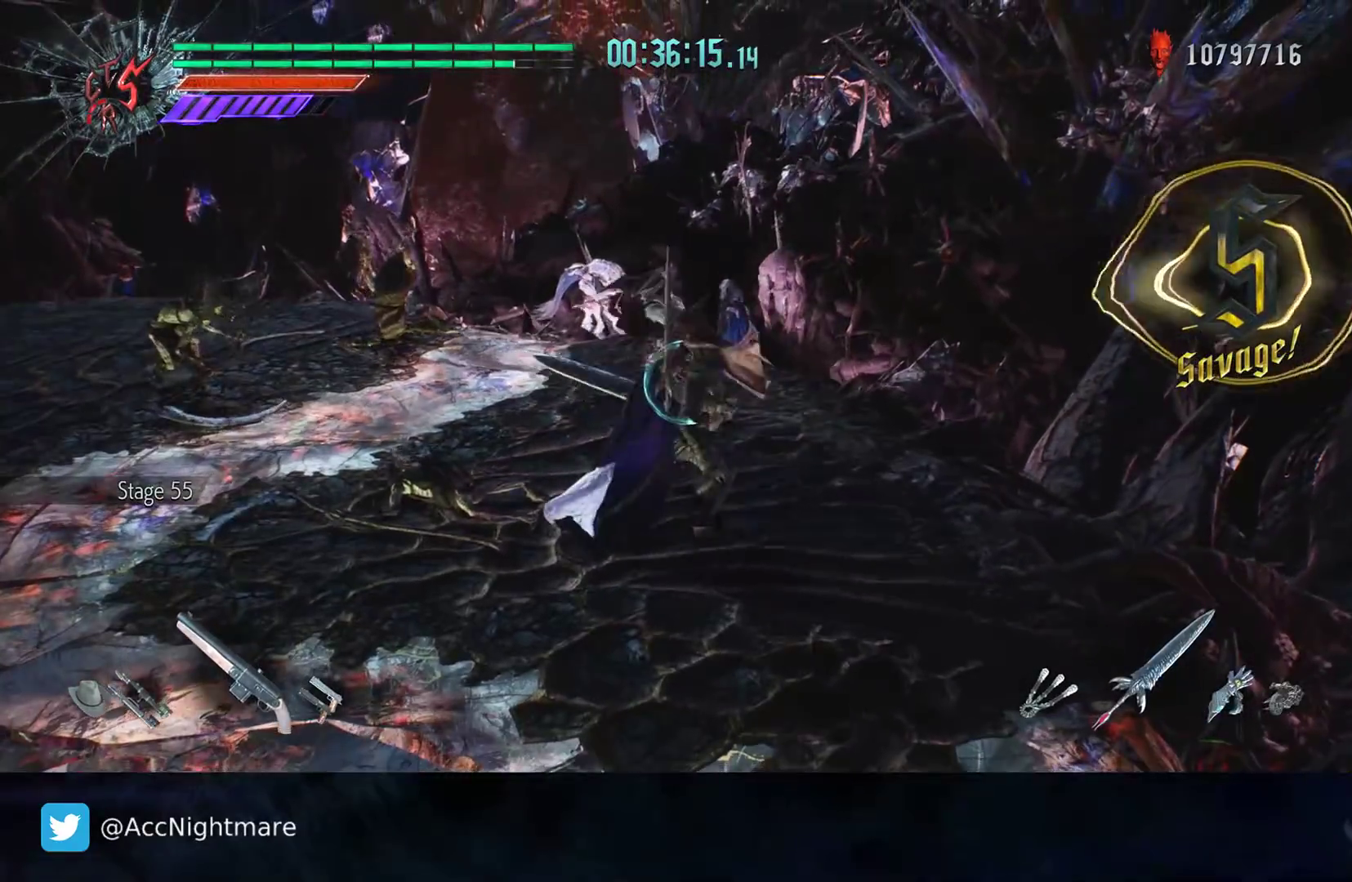
{"buttons": ["CIRCLE", "TRIANGLE", "R2"], "left_stick": "center", "right_stick": "center", "events": [[50, "CIRCLE", "down"], [67, "DPAD_RIGHT", "up"], [100, "TRIANGLE", "down"], [217, "TRIANGLE", "up"], [283, "TRIANGLE", "down"], [367, "TRIANGLE", "up"], [433, "TRIANGLE", "down"]]}
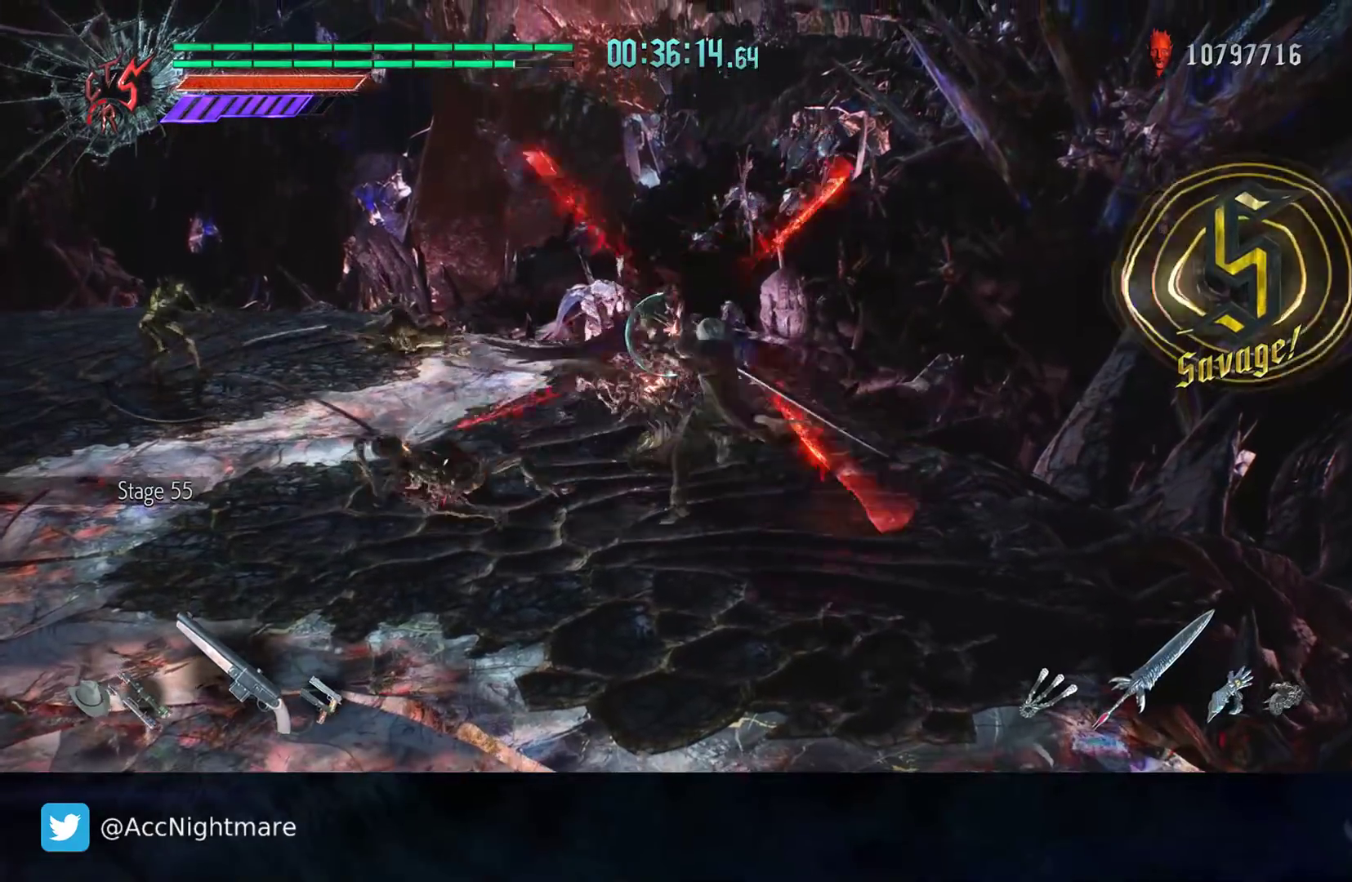
{"buttons": ["CIRCLE", "TRIANGLE", "R2"], "left_stick": "center", "right_stick": "center", "events": [[50, "TRIANGLE", "up"], [117, "TRIANGLE", "down"], [233, "TRIANGLE", "up"], [283, "L1", "down"], [283, "TRIANGLE", "down"], [383, "TRIANGLE", "up"], [400, "L1", "up"], [467, "TRIANGLE", "down"]]}